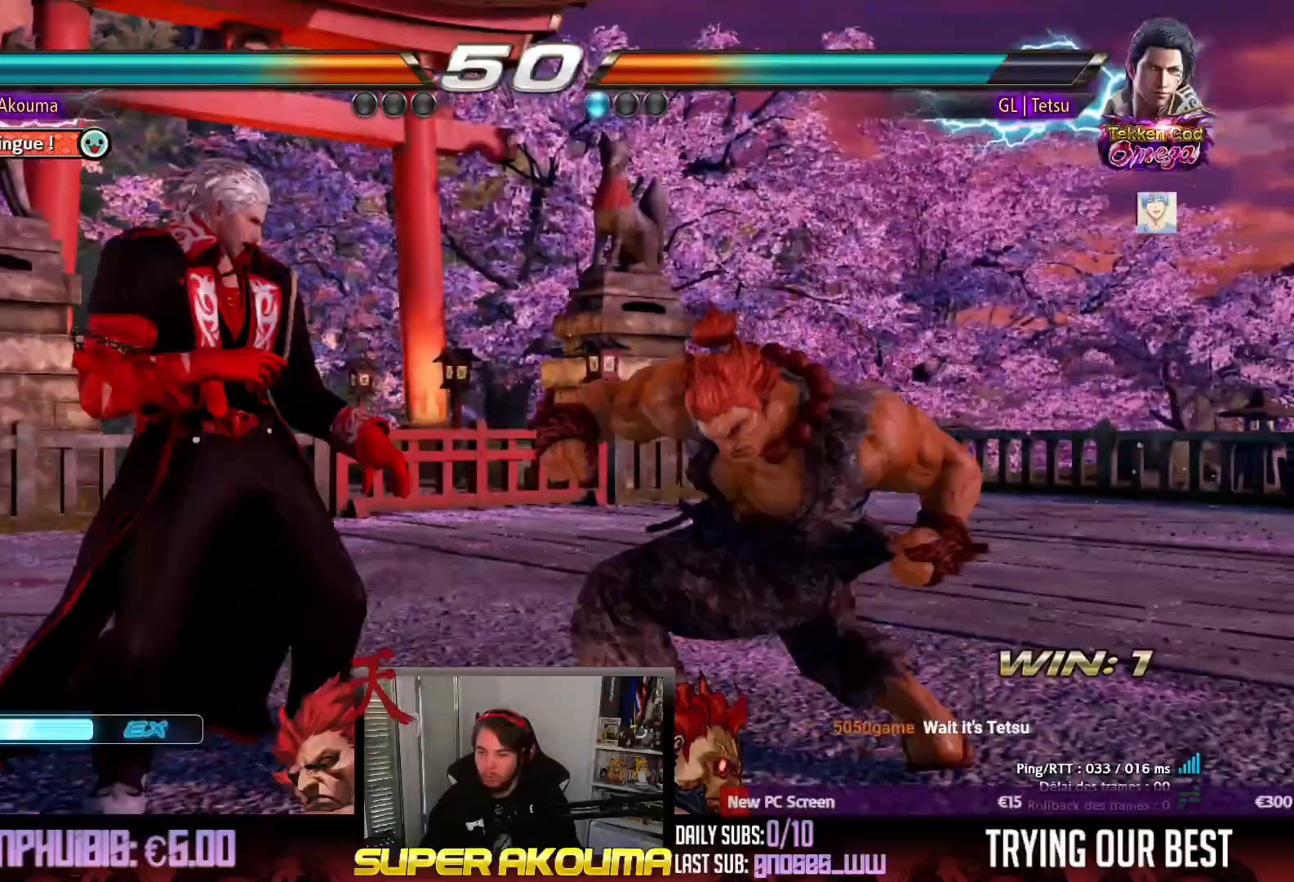
Gameplay with a controller (arcade stick); each line is a JSON object with the inputs held at the frame after it (dt_ms = milliseconds from this image to that frame). "events" lists button and stick changes between this image and that frame as [ms after this image, input, new state], when the widget could be followed in between. Not read: L3 R3 other_buttons.
{"dt_ms": 500, "buttons": ["DPAD_RIGHT"], "events": [[267, "DPAD_DOWN", "up"], [267, "DPAD_LEFT", "up"], [317, "SQUARE", "up"], [400, "DPAD_DOWN", "down"], [467, "DPAD_DOWN", "up"], [467, "DPAD_RIGHT", "down"]]}
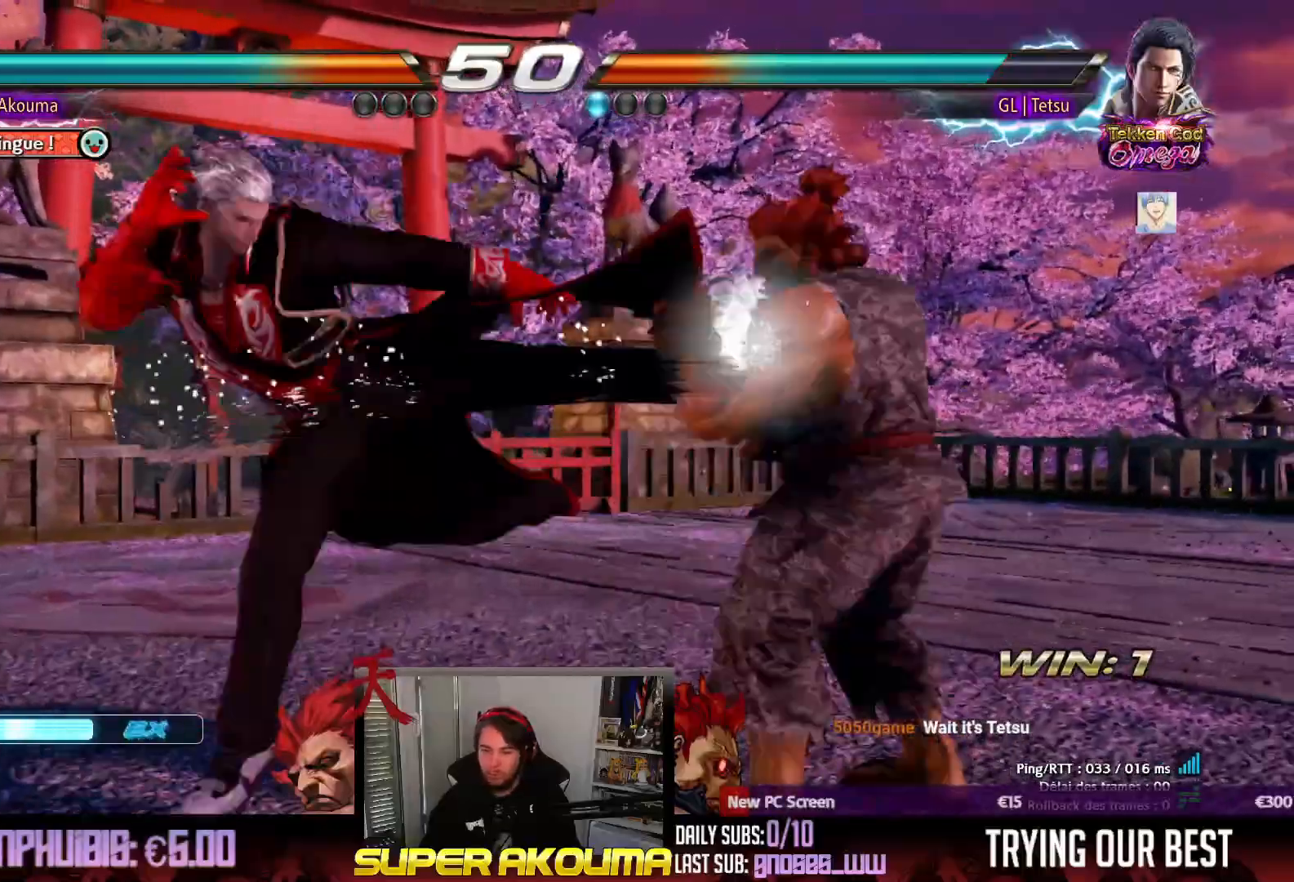
{"dt_ms": 1000, "buttons": [], "events": [[350, "DPAD_RIGHT", "up"], [383, "SQUARE", "down"], [500, "SQUARE", "up"], [633, "DPAD_RIGHT", "down"], [900, "DPAD_RIGHT", "up"]]}
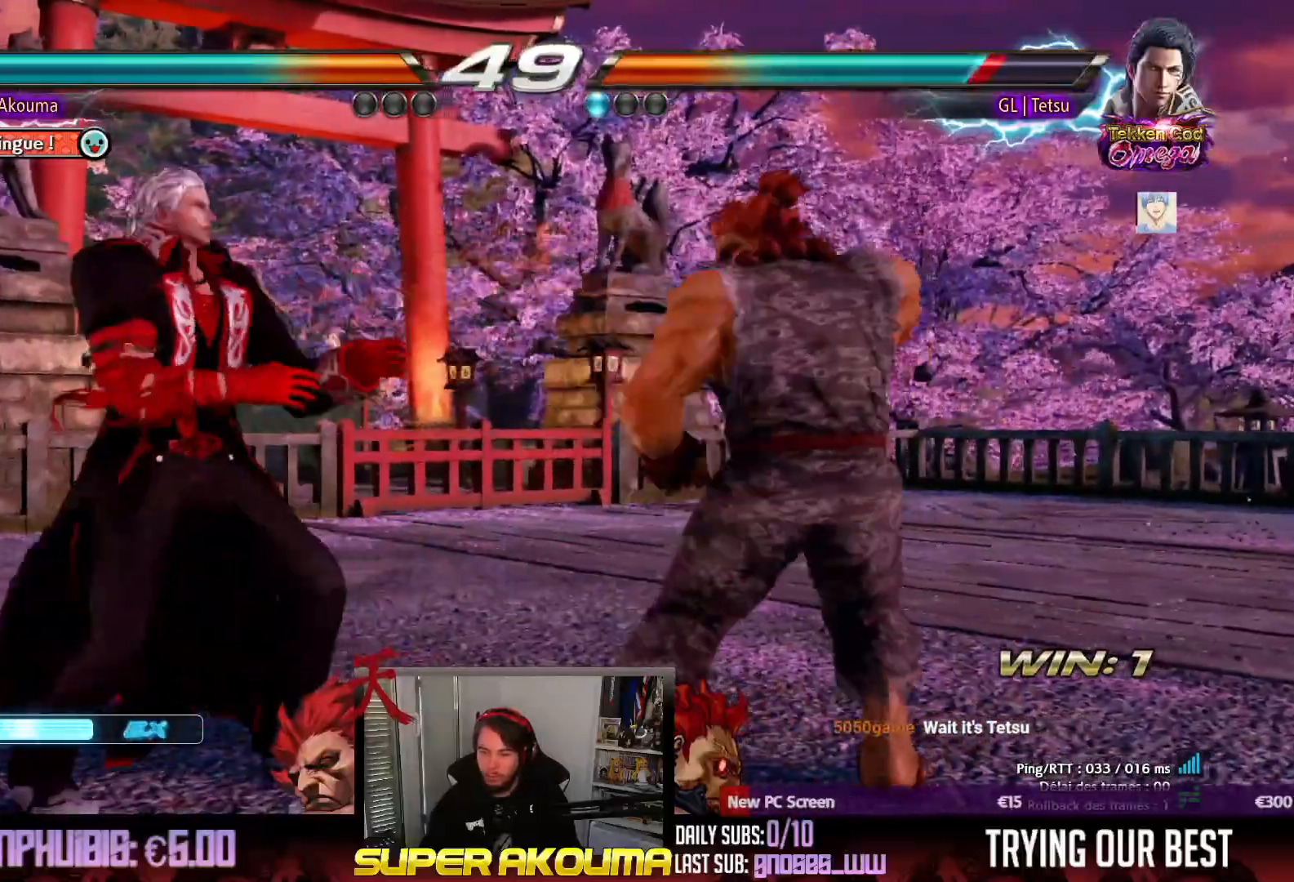
{"dt_ms": 500, "buttons": ["DPAD_RIGHT"], "events": [[17, "DPAD_LEFT", "down"], [33, "SQUARE", "down"], [100, "SQUARE", "up"], [283, "DPAD_LEFT", "up"], [383, "DPAD_UP", "down"], [417, "DPAD_UP", "up"], [500, "DPAD_RIGHT", "down"]]}
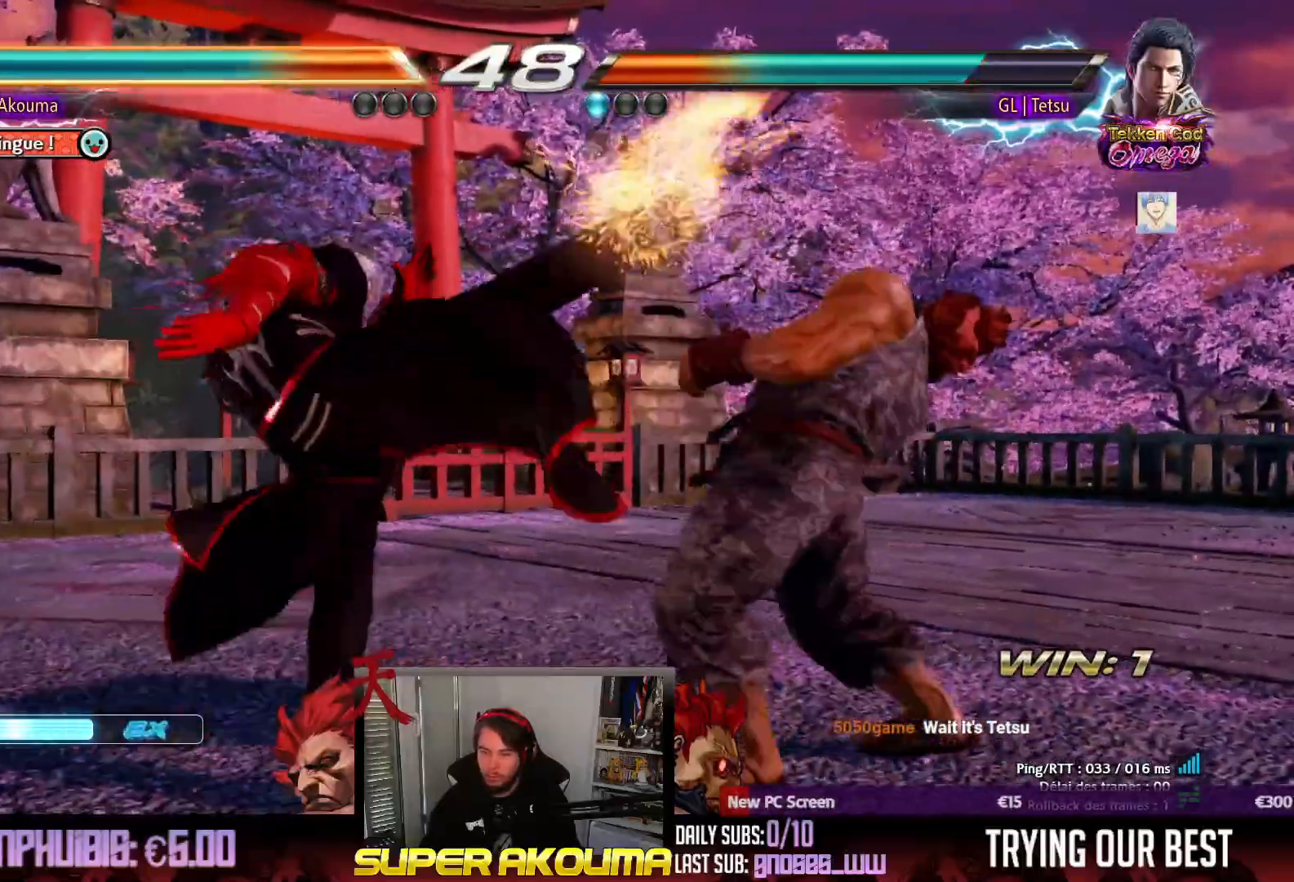
{"dt_ms": 500, "buttons": ["SQUARE", "TRIANGLE", "DPAD_DOWN", "DPAD_RIGHT"], "events": [[383, "DPAD_DOWN", "down"], [417, "SQUARE", "down"], [500, "TRIANGLE", "down"]]}
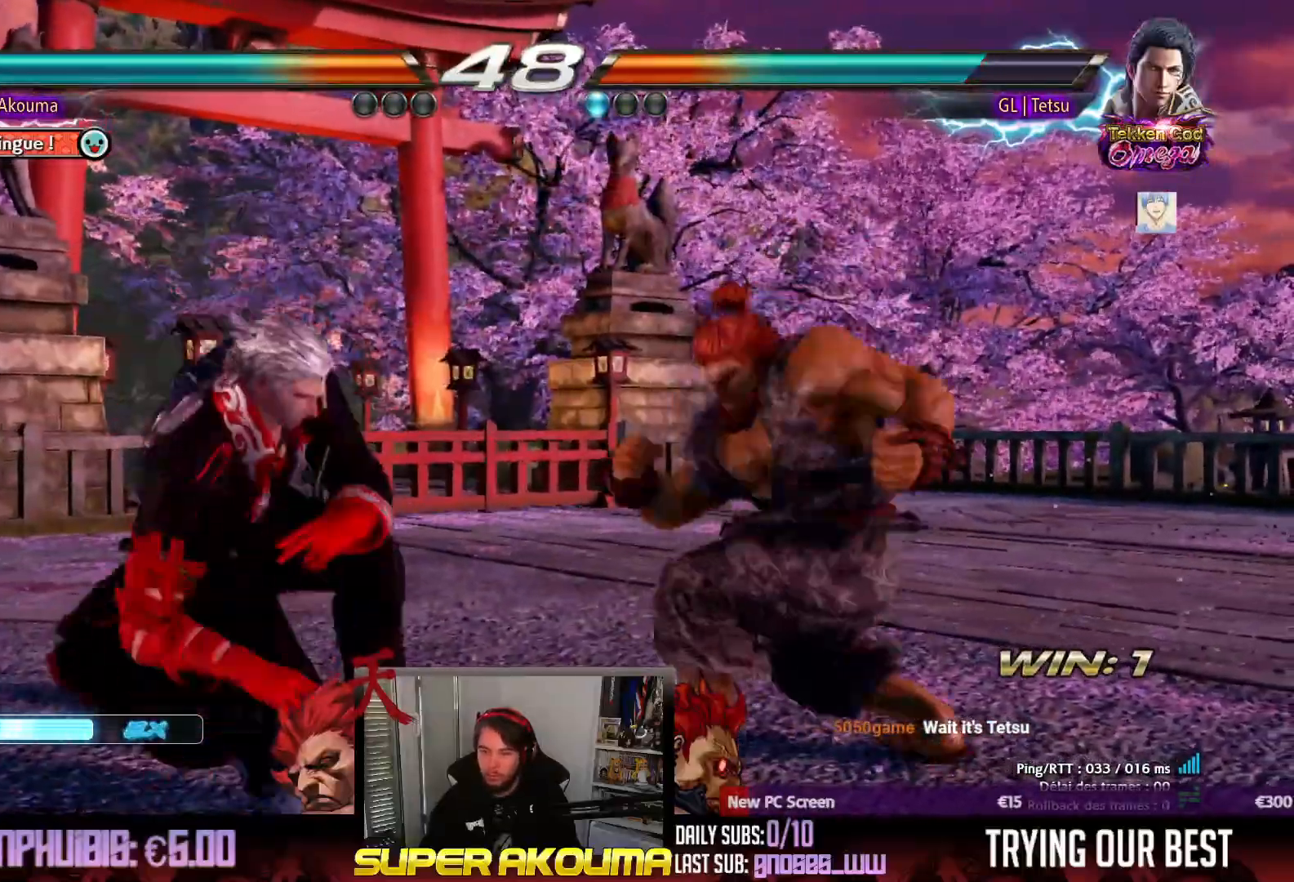
{"dt_ms": 1000, "buttons": ["DPAD_RIGHT"], "events": [[100, "DPAD_DOWN", "up"], [100, "DPAD_RIGHT", "up"], [100, "SQUARE", "up"], [167, "DPAD_DOWN", "down"], [167, "TRIANGLE", "up"], [217, "DPAD_LEFT", "down"], [283, "DPAD_DOWN", "up"], [417, "DPAD_LEFT", "up"], [683, "DPAD_LEFT", "down"], [767, "DPAD_LEFT", "up"], [817, "DPAD_RIGHT", "down"], [933, "DPAD_RIGHT", "up"], [1000, "DPAD_RIGHT", "down"]]}
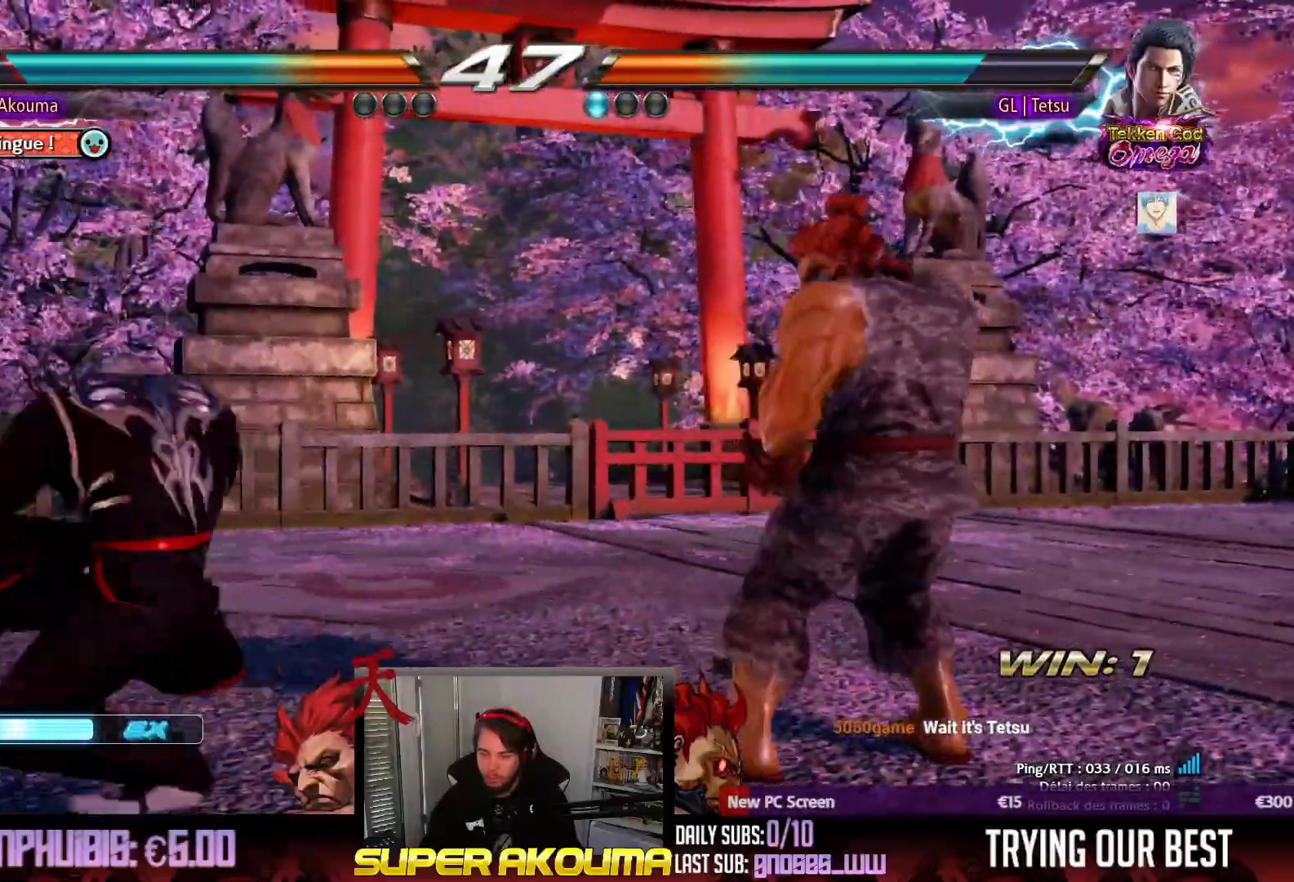
{"dt_ms": 500, "buttons": [], "events": [[167, "DPAD_RIGHT", "up"], [183, "DPAD_LEFT", "down"], [200, "DPAD_UP", "down"], [317, "DPAD_UP", "up"], [350, "DPAD_LEFT", "up"]]}
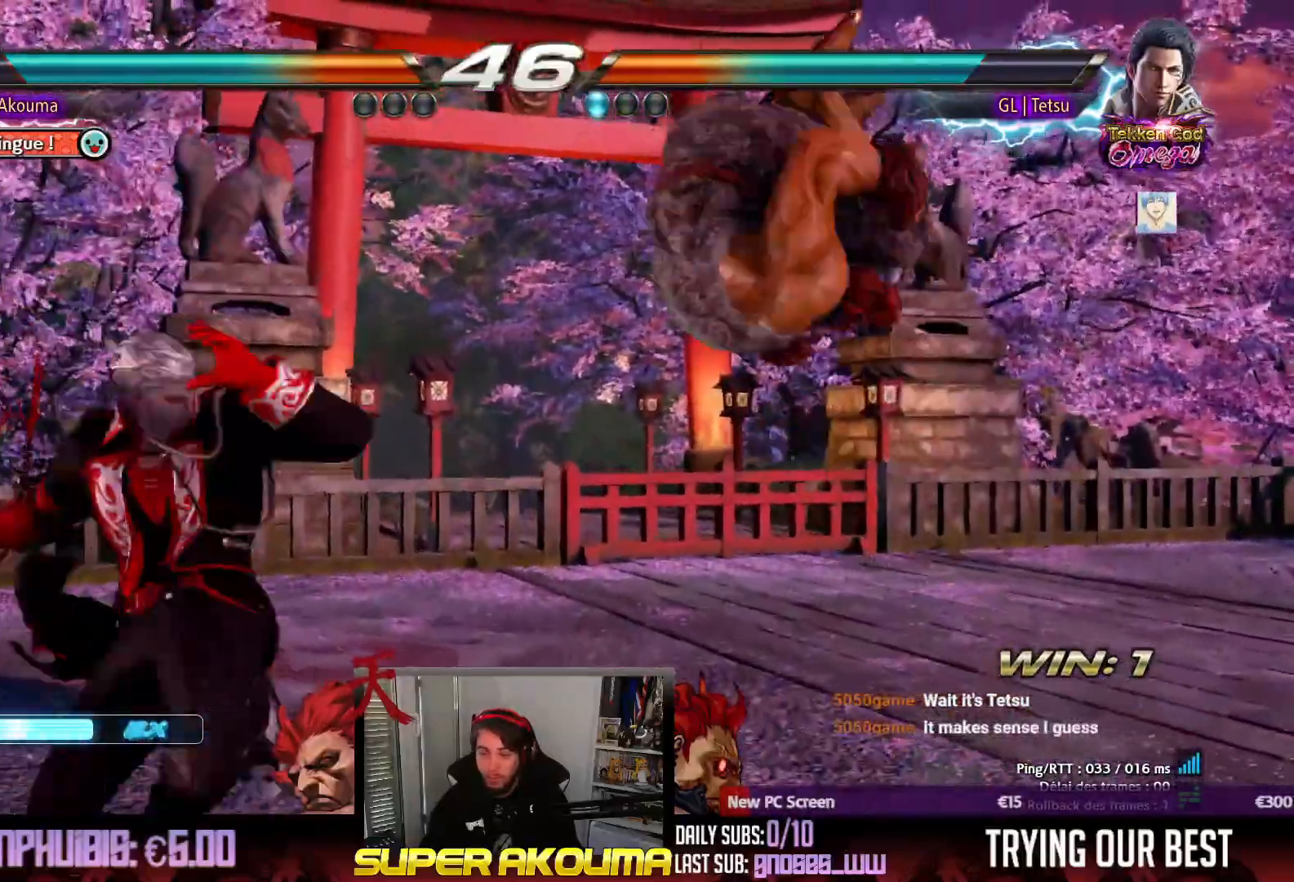
{"dt_ms": 500, "buttons": ["SQUARE"], "events": [[83, "CIRCLE", "down"], [117, "CIRCLE", "up"], [467, "SQUARE", "down"]]}
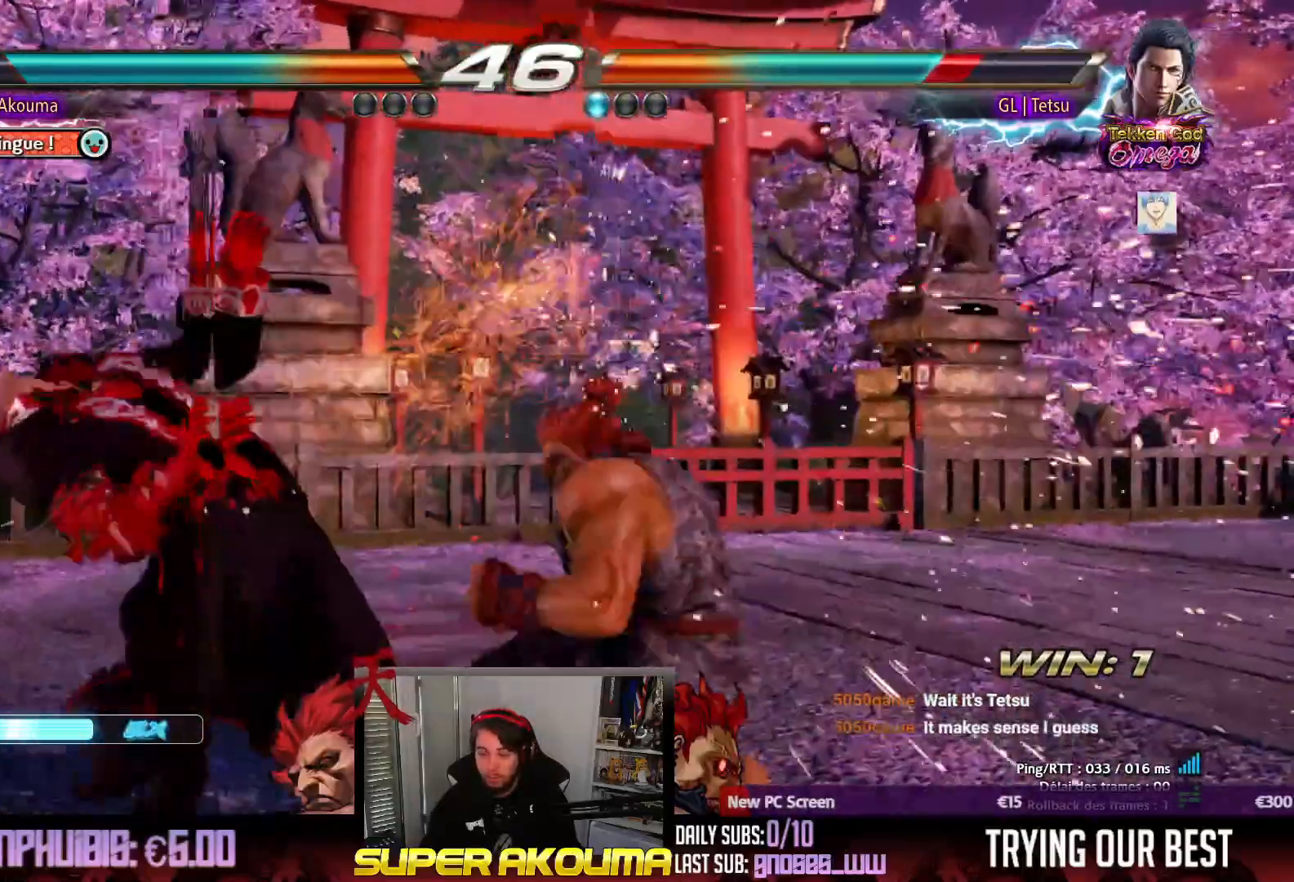
{"dt_ms": 500, "buttons": [], "events": [[50, "DPAD_LEFT", "down"], [117, "SQUARE", "up"], [133, "DPAD_DOWN", "down"], [133, "DPAD_LEFT", "up"], [183, "DPAD_LEFT", "down"], [217, "SQUARE", "down"], [283, "DPAD_DOWN", "up"], [300, "DPAD_LEFT", "up"], [333, "SQUARE", "up"], [400, "L1", "down"], [500, "L1", "up"]]}
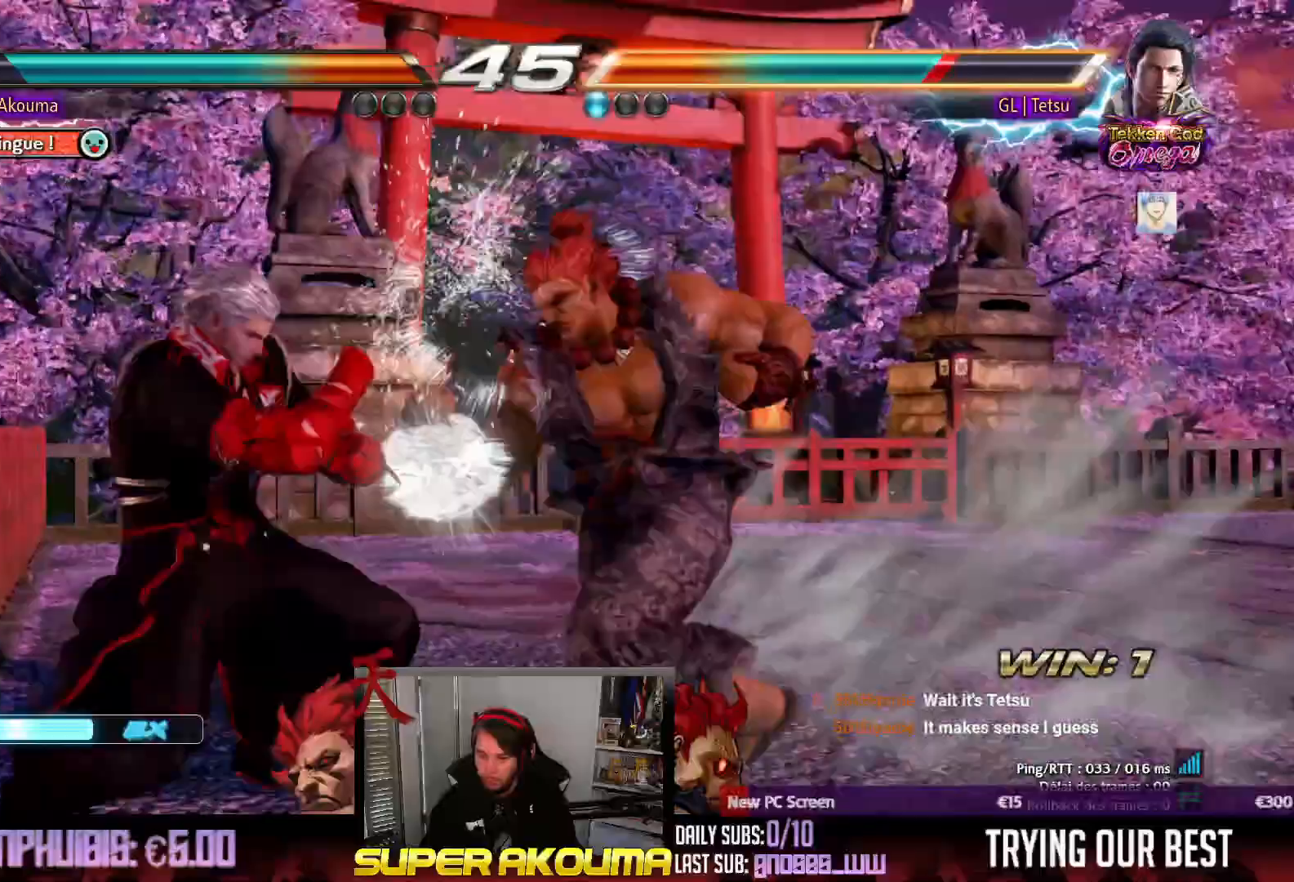
{"dt_ms": 500, "buttons": ["DPAD_UP", "DPAD_LEFT"], "events": [[50, "DPAD_LEFT", "down"], [133, "DPAD_LEFT", "up"], [167, "DPAD_LEFT", "down"], [367, "DPAD_LEFT", "up"], [450, "DPAD_LEFT", "down"], [483, "DPAD_UP", "down"]]}
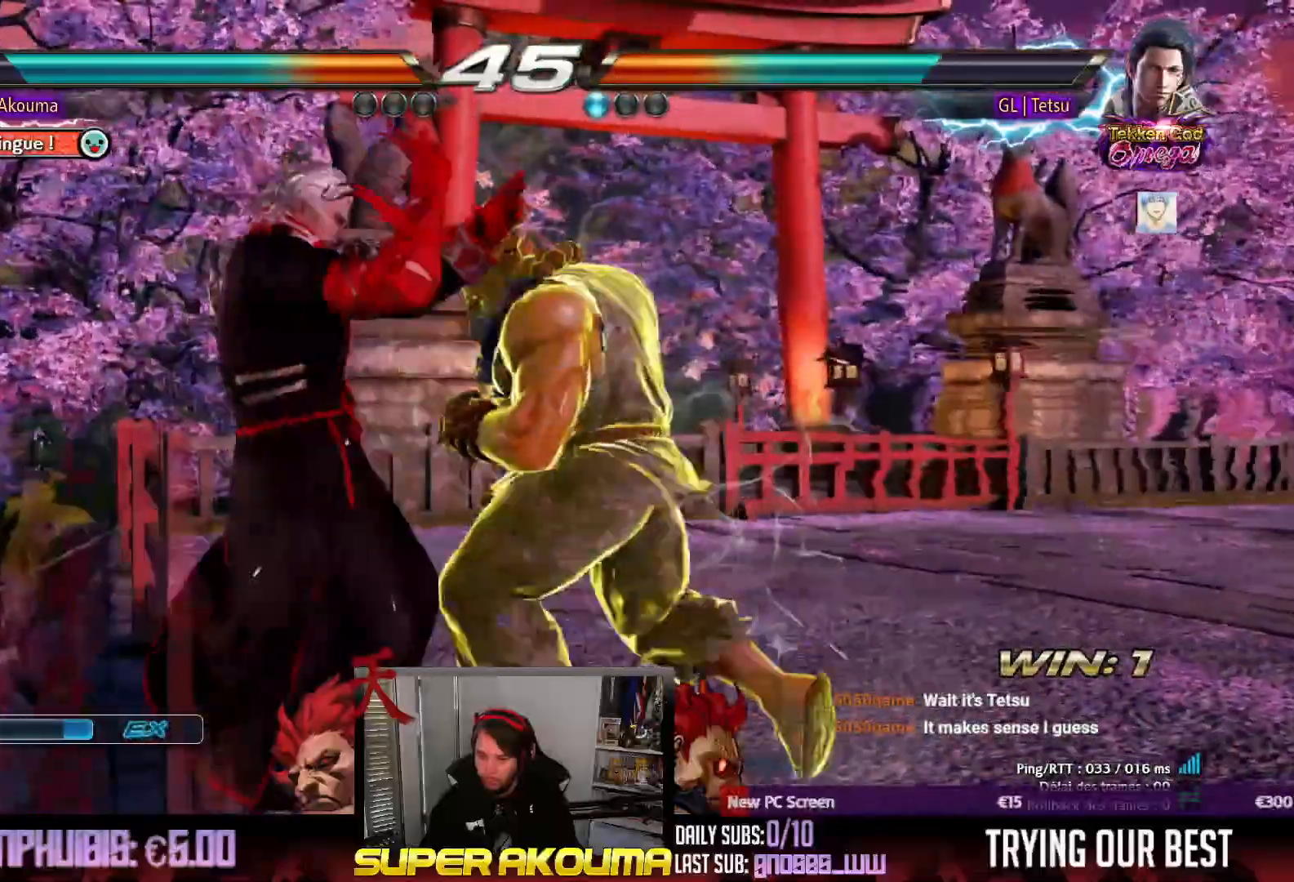
{"dt_ms": 500, "buttons": [], "events": [[150, "DPAD_LEFT", "up"], [150, "DPAD_UP", "up"]]}
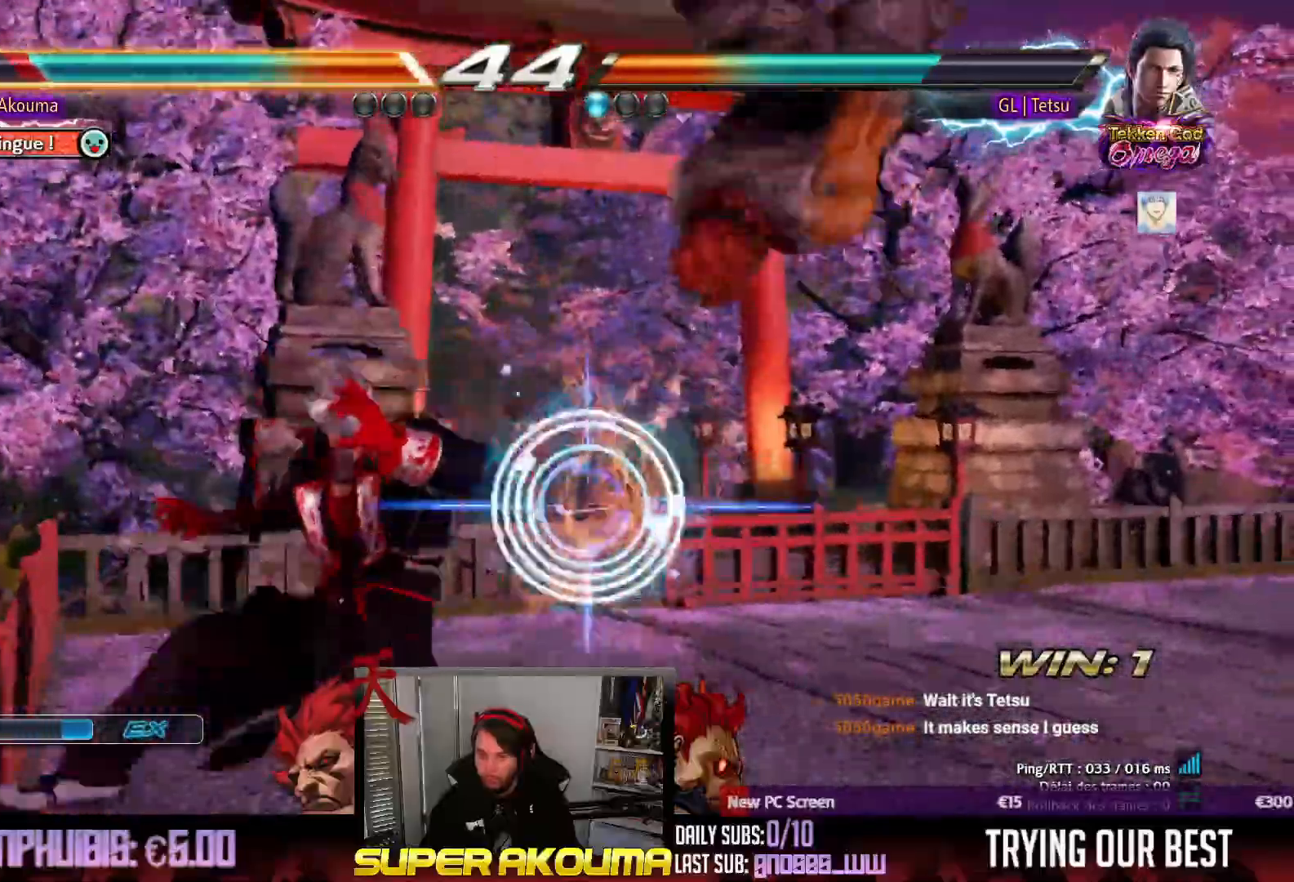
{"dt_ms": 500, "buttons": ["SQUARE", "TRIANGLE", "DPAD_RIGHT"], "events": [[133, "DPAD_RIGHT", "down"], [283, "CROSS", "down"], [367, "SQUARE", "down"], [367, "TRIANGLE", "down"], [467, "CROSS", "up"]]}
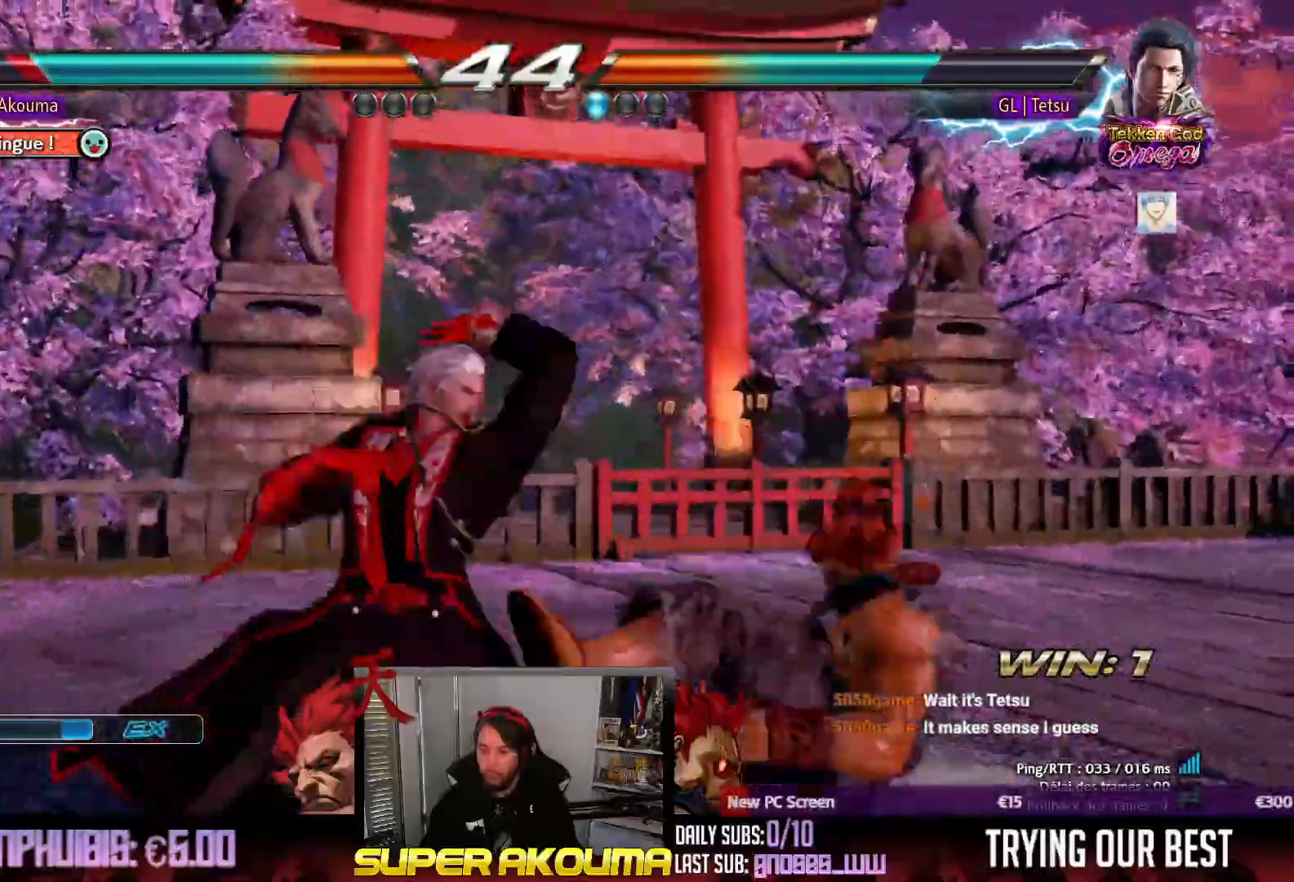
{"dt_ms": 500, "buttons": ["CROSS", "SQUARE", "TRIANGLE", "DPAD_RIGHT"], "events": [[33, "CROSS", "down"], [283, "CROSS", "up"], [317, "CROSS", "down"], [317, "SQUARE", "up"], [350, "TRIANGLE", "up"], [433, "SQUARE", "down"], [450, "TRIANGLE", "down"]]}
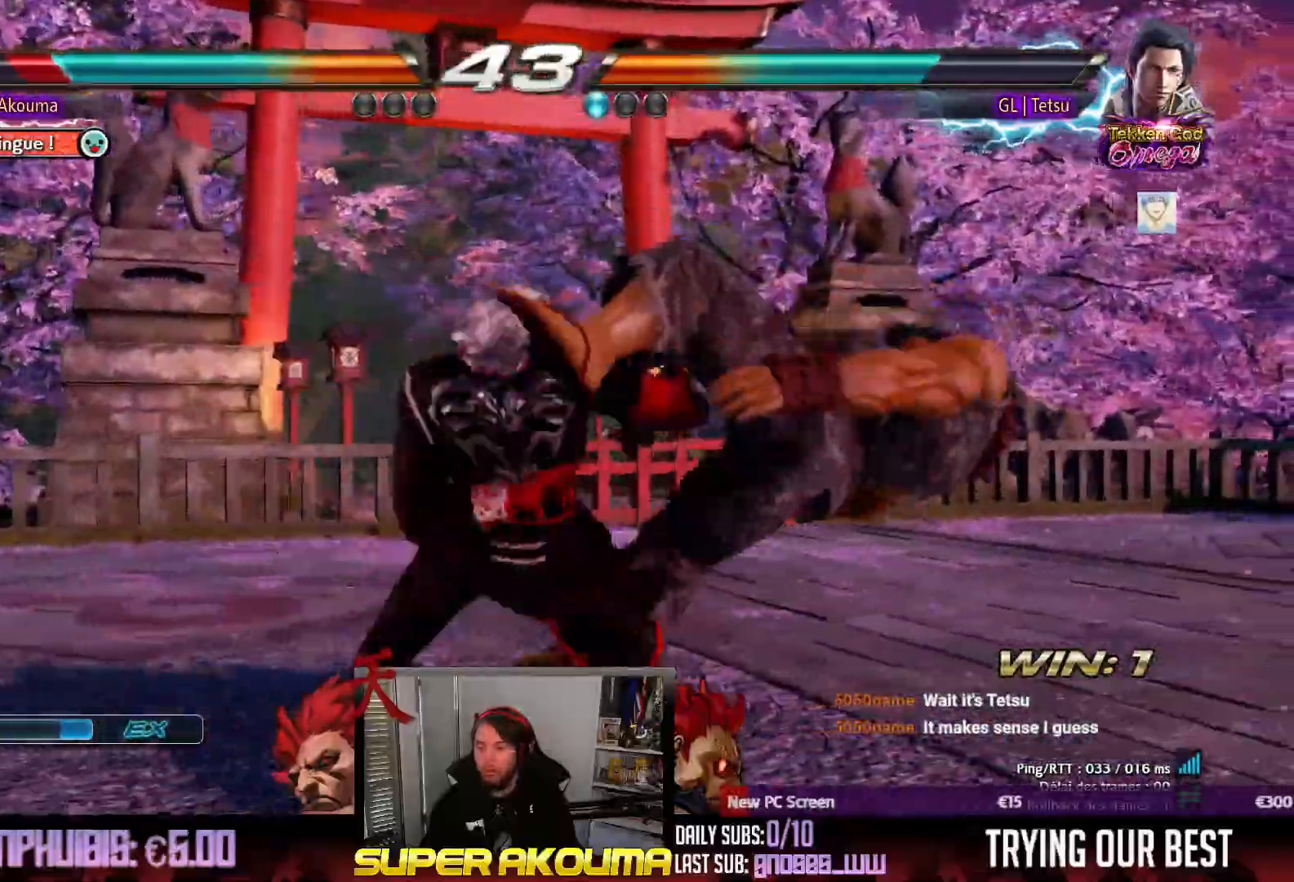
{"dt_ms": 500, "buttons": ["CROSS", "TRIANGLE", "DPAD_RIGHT"], "events": [[167, "SQUARE", "up"], [183, "TRIANGLE", "up"], [300, "SQUARE", "down"], [300, "TRIANGLE", "down"], [500, "SQUARE", "up"]]}
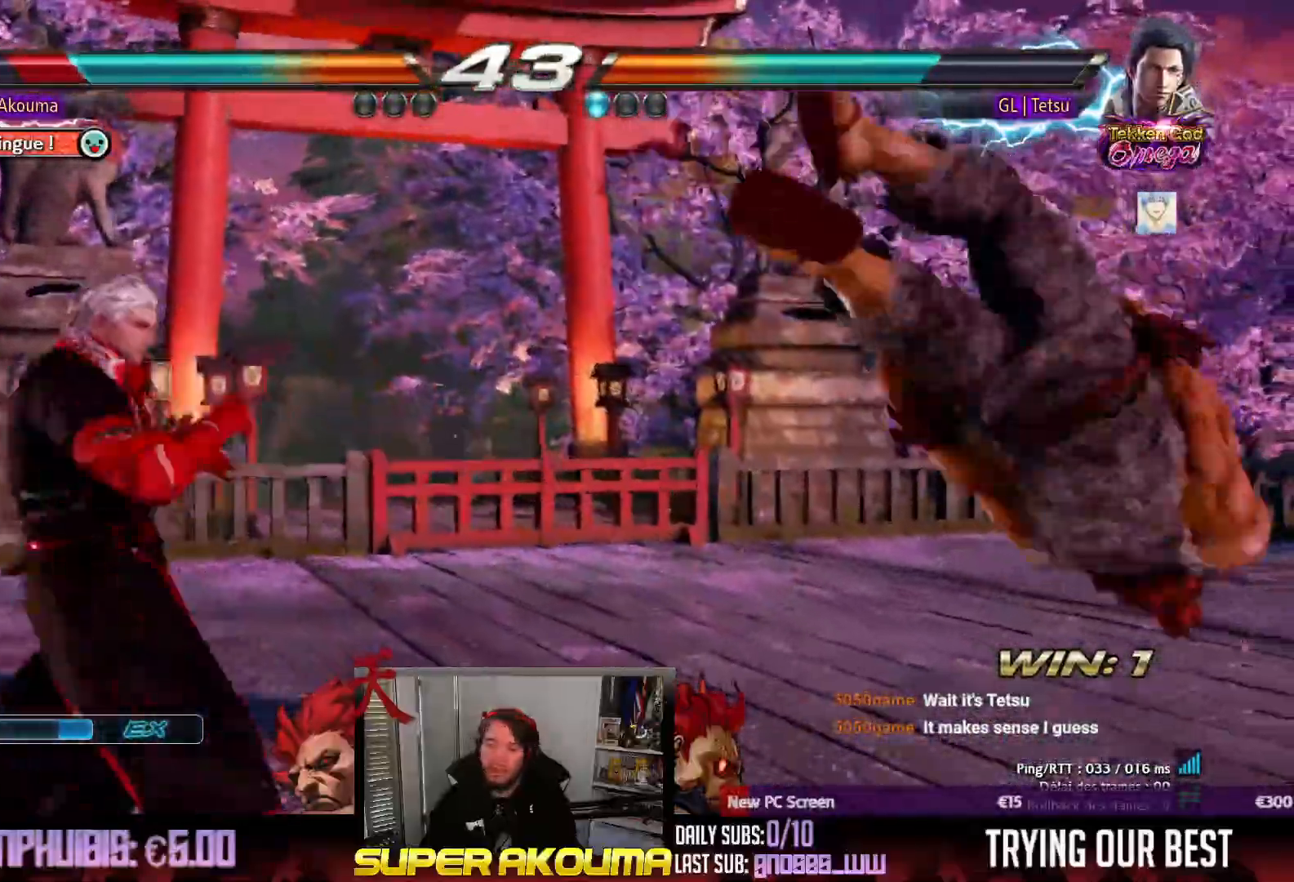
{"dt_ms": 500, "buttons": ["CROSS", "SQUARE", "TRIANGLE", "DPAD_RIGHT"], "events": [[33, "TRIANGLE", "up"], [100, "TRIANGLE", "down"], [117, "SQUARE", "down"], [200, "CROSS", "up"], [283, "SQUARE", "up"], [300, "CROSS", "down"], [400, "SQUARE", "down"]]}
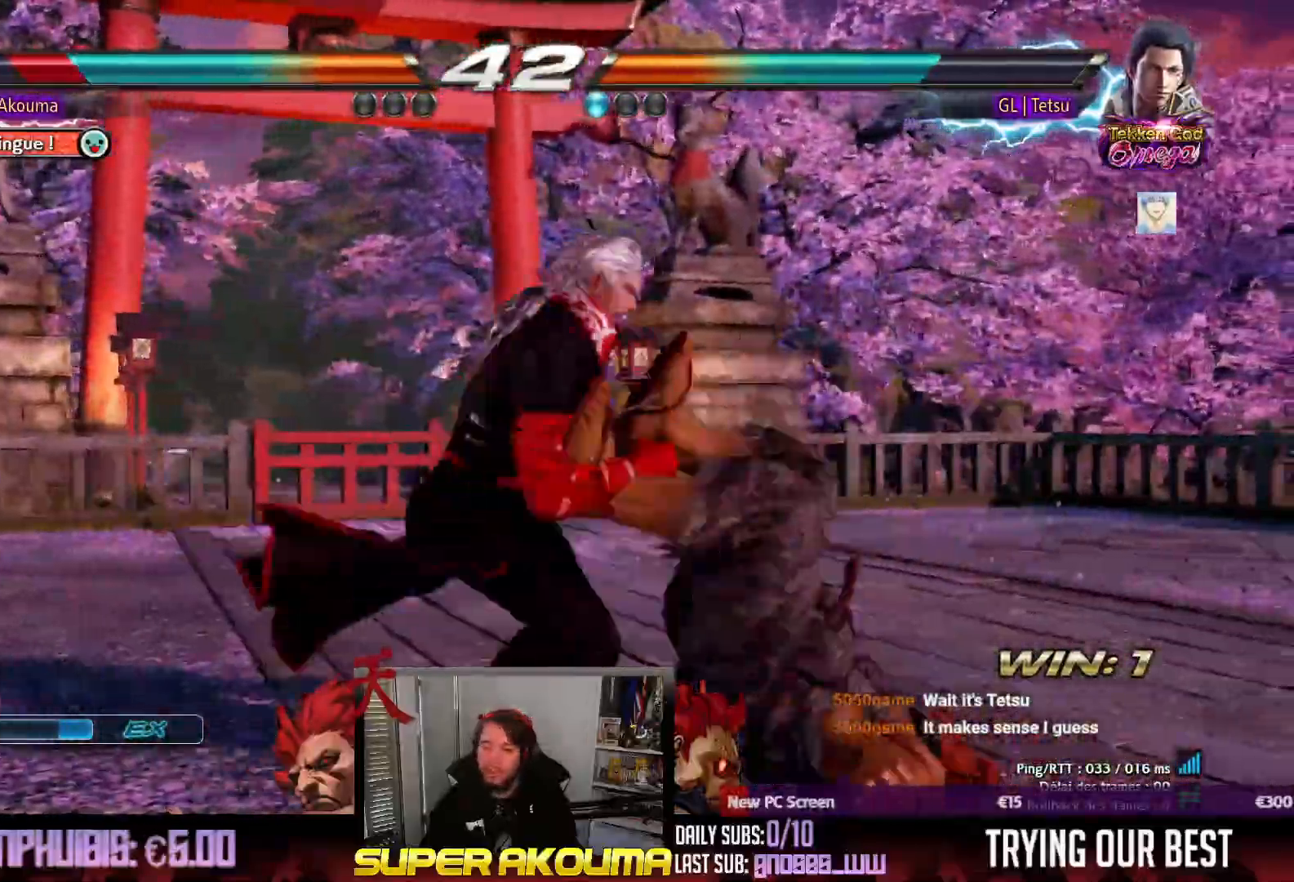
{"dt_ms": 500, "buttons": ["CROSS", "SQUARE", "TRIANGLE", "DPAD_RIGHT"], "events": [[117, "SQUARE", "up"], [200, "SQUARE", "down"], [333, "CROSS", "up"], [400, "CROSS", "down"], [400, "SQUARE", "up"], [400, "TRIANGLE", "up"], [500, "SQUARE", "down"], [500, "TRIANGLE", "down"]]}
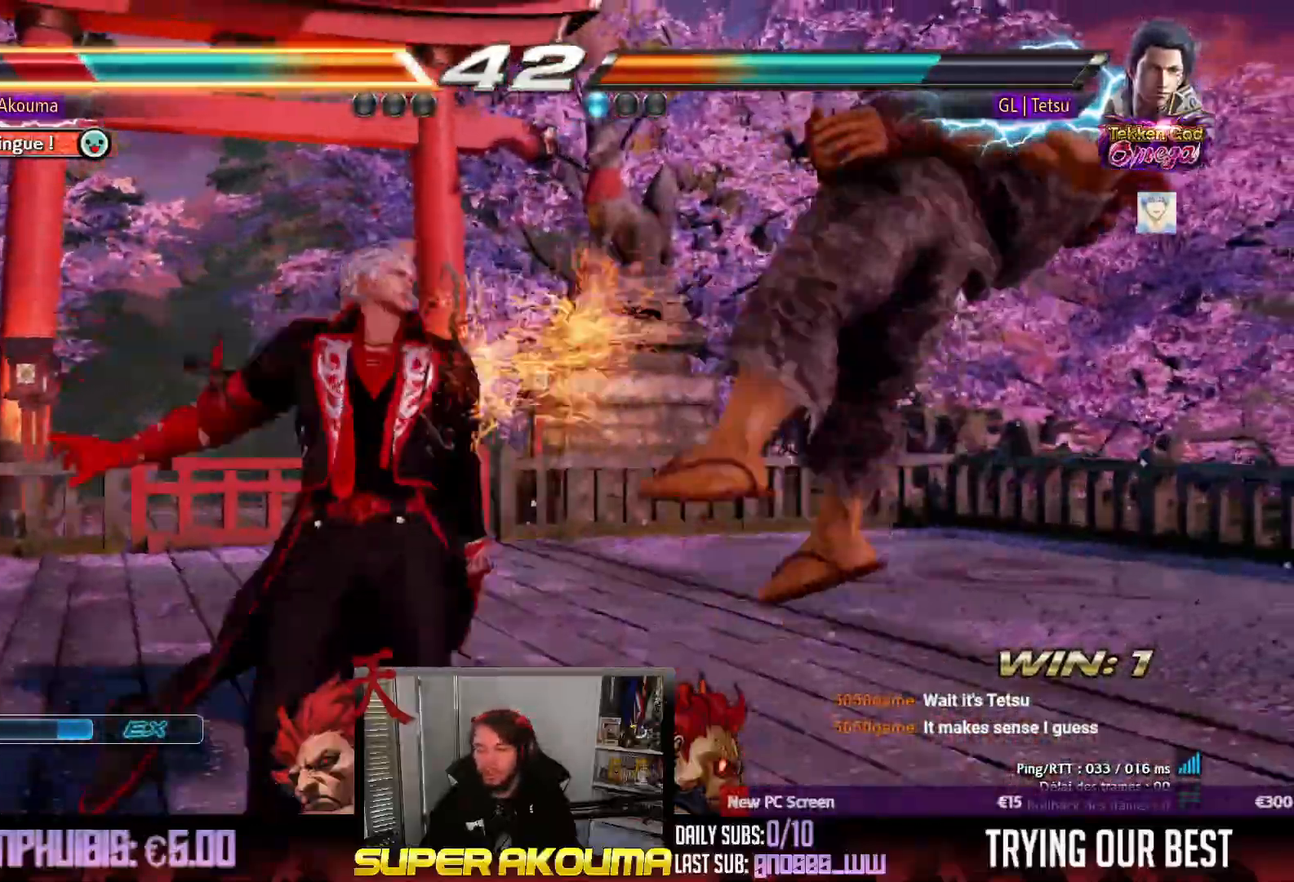
{"dt_ms": 500, "buttons": ["CROSS", "TRIANGLE", "DPAD_RIGHT"], "events": [[117, "CROSS", "up"], [133, "CROSS", "down"], [150, "CROSS", "up"], [167, "CROSS", "down"], [167, "SQUARE", "up"], [200, "TRIANGLE", "up"], [250, "SQUARE", "down"], [250, "TRIANGLE", "down"], [450, "SQUARE", "up"]]}
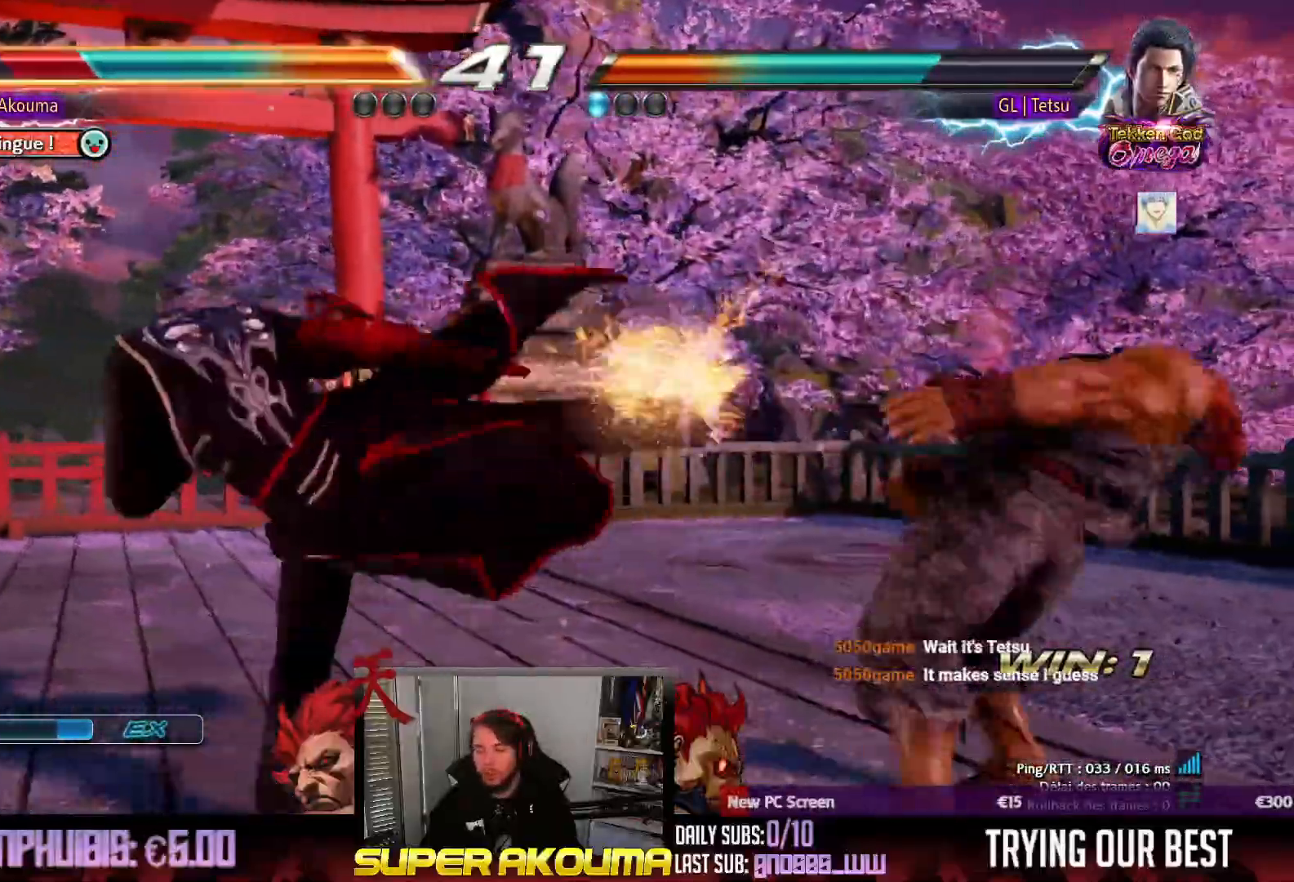
{"dt_ms": 500, "buttons": ["DPAD_RIGHT"], "events": [[33, "SQUARE", "down"], [200, "CROSS", "up"], [200, "SQUARE", "up"], [200, "TRIANGLE", "up"], [233, "CROSS", "down"], [300, "SQUARE", "down"], [300, "TRIANGLE", "down"], [383, "CROSS", "up"], [450, "SQUARE", "up"], [483, "TRIANGLE", "up"]]}
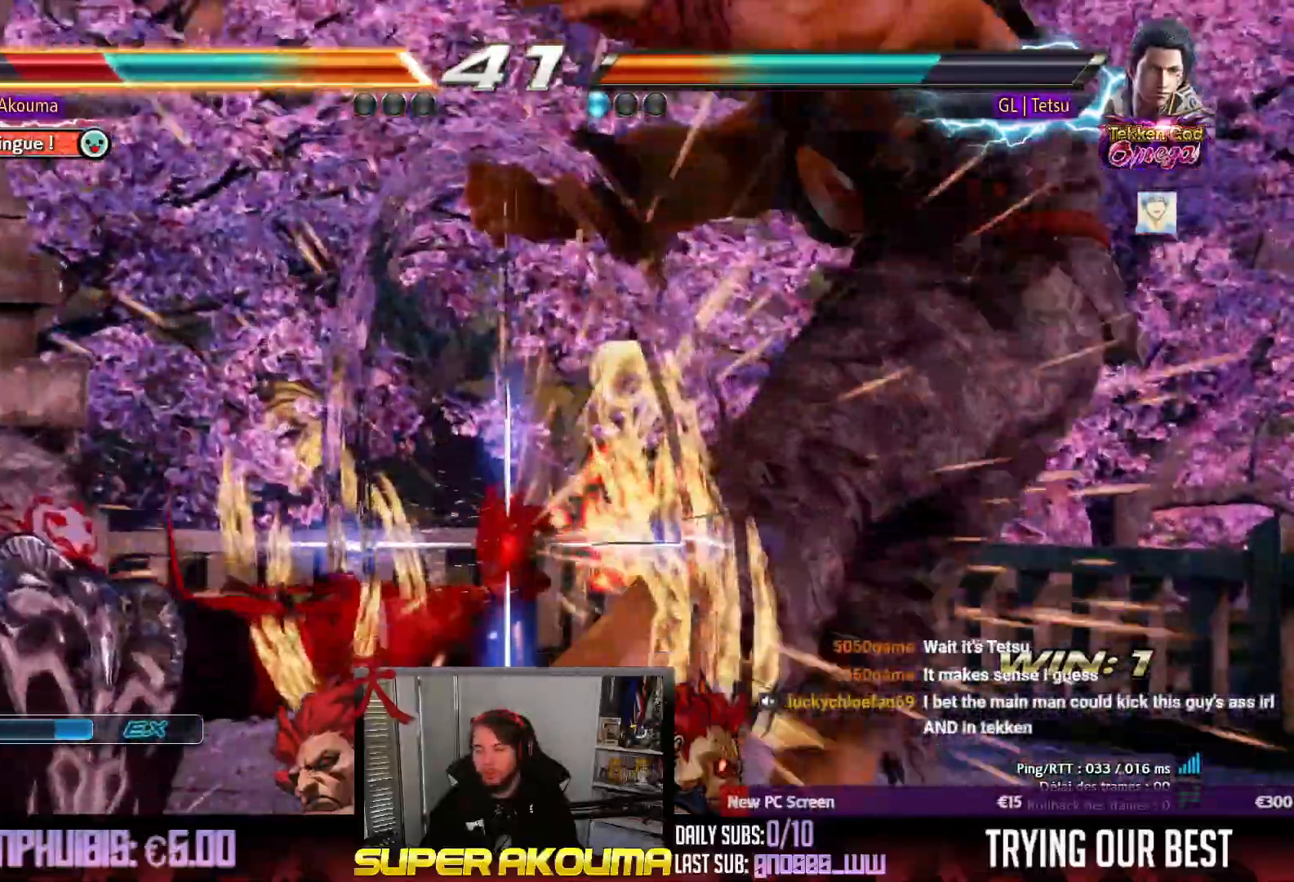
{"dt_ms": 500, "buttons": ["DPAD_RIGHT"], "events": []}
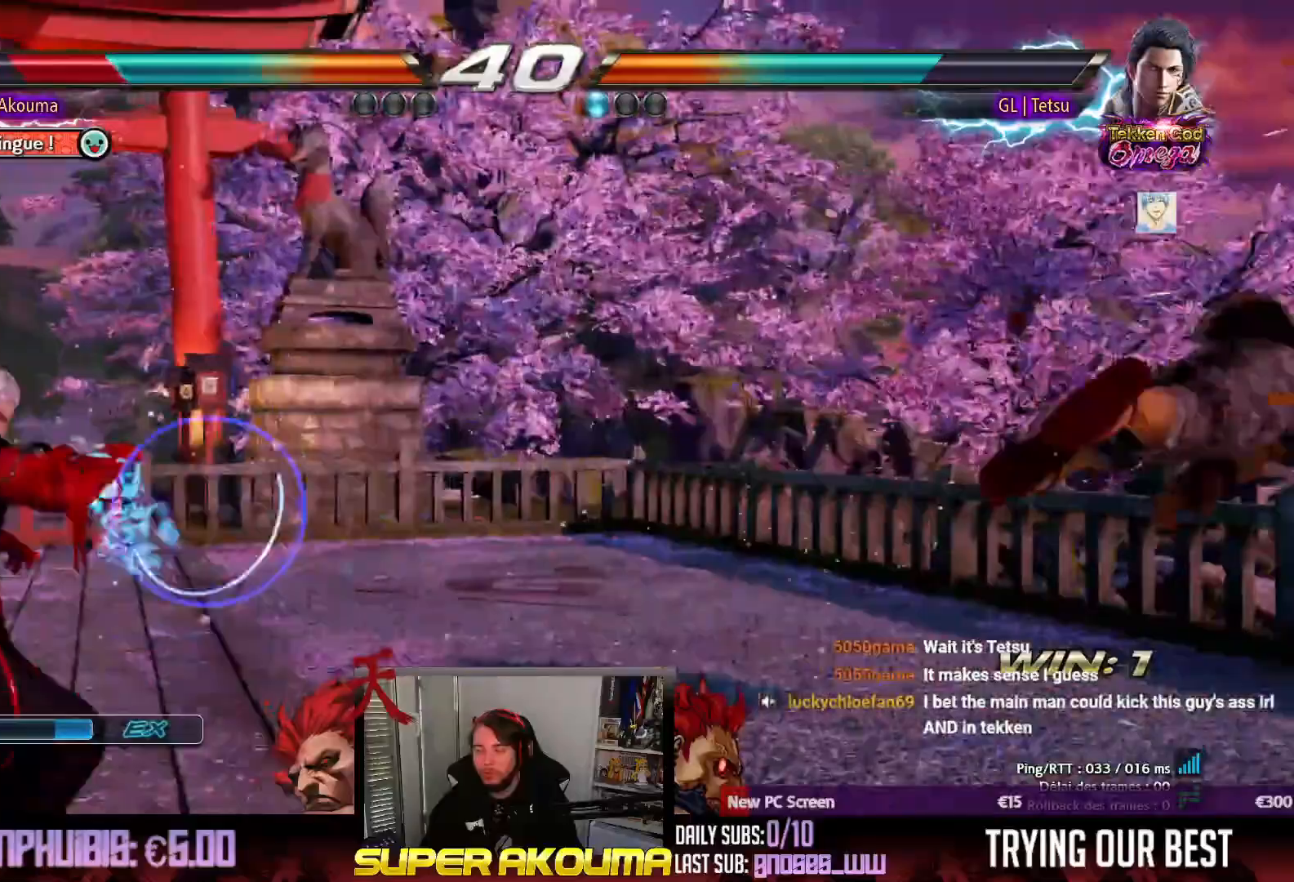
{"dt_ms": 500, "buttons": ["SQUARE", "TRIANGLE", "DPAD_RIGHT"], "events": [[83, "CROSS", "down"], [133, "SQUARE", "down"], [150, "TRIANGLE", "down"], [233, "CROSS", "up"], [267, "SQUARE", "up"], [283, "TRIANGLE", "up"], [300, "CROSS", "down"], [350, "SQUARE", "down"], [367, "TRIANGLE", "down"], [450, "CROSS", "up"]]}
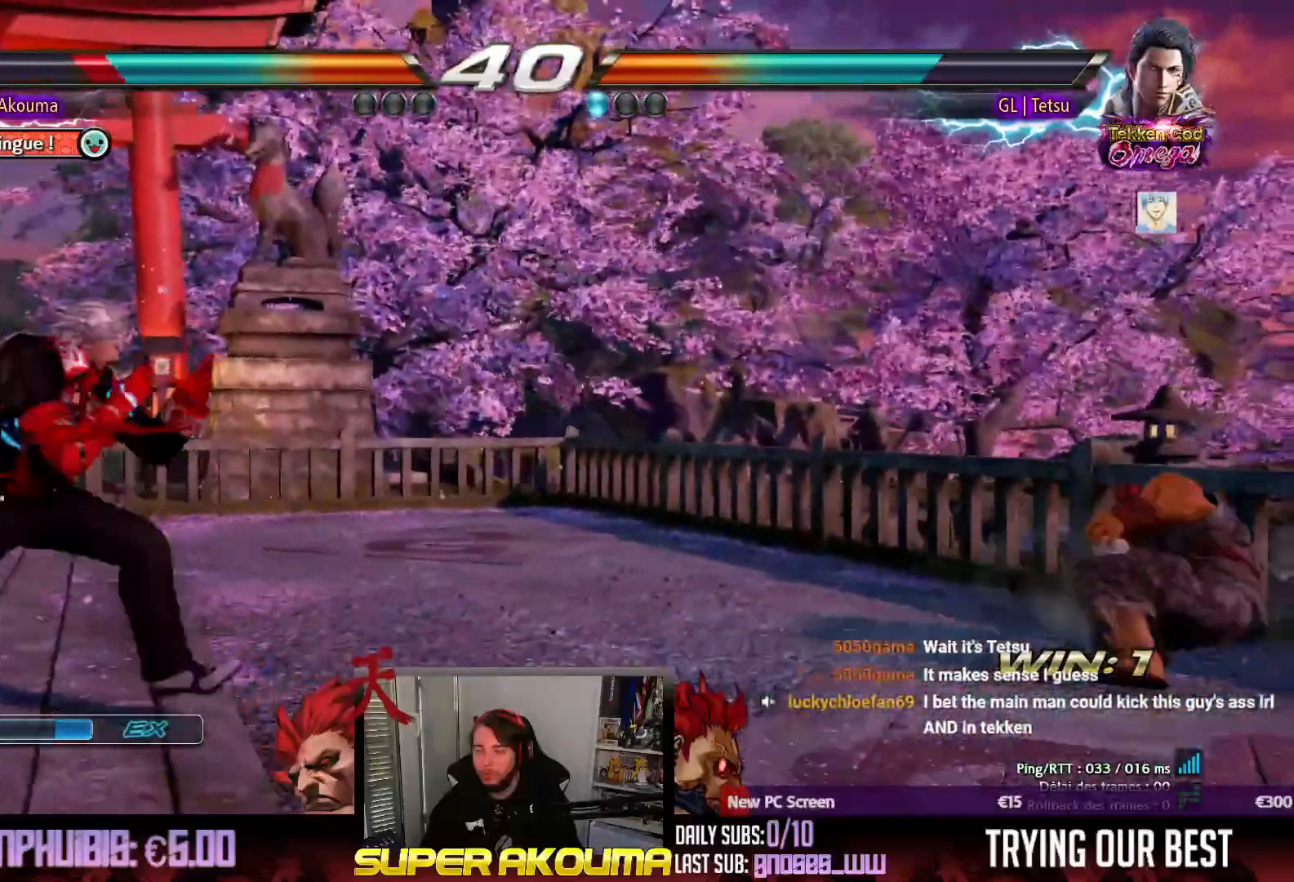
{"dt_ms": 500, "buttons": ["L1"], "events": [[33, "TRIANGLE", "up"], [67, "DPAD_RIGHT", "up"], [67, "SQUARE", "up"], [267, "L1", "down"]]}
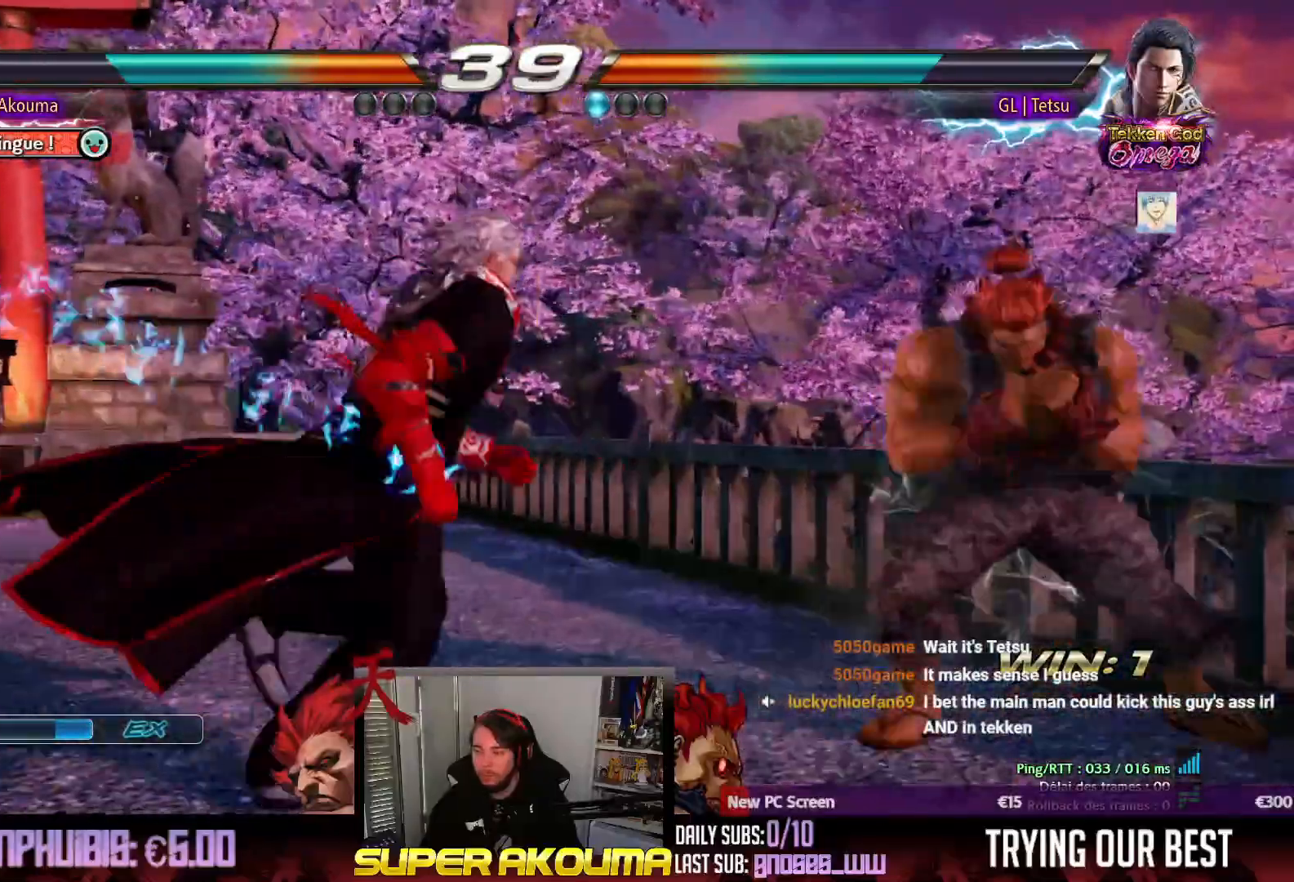
{"dt_ms": 500, "buttons": ["L1", "DPAD_LEFT"], "events": [[433, "DPAD_LEFT", "down"]]}
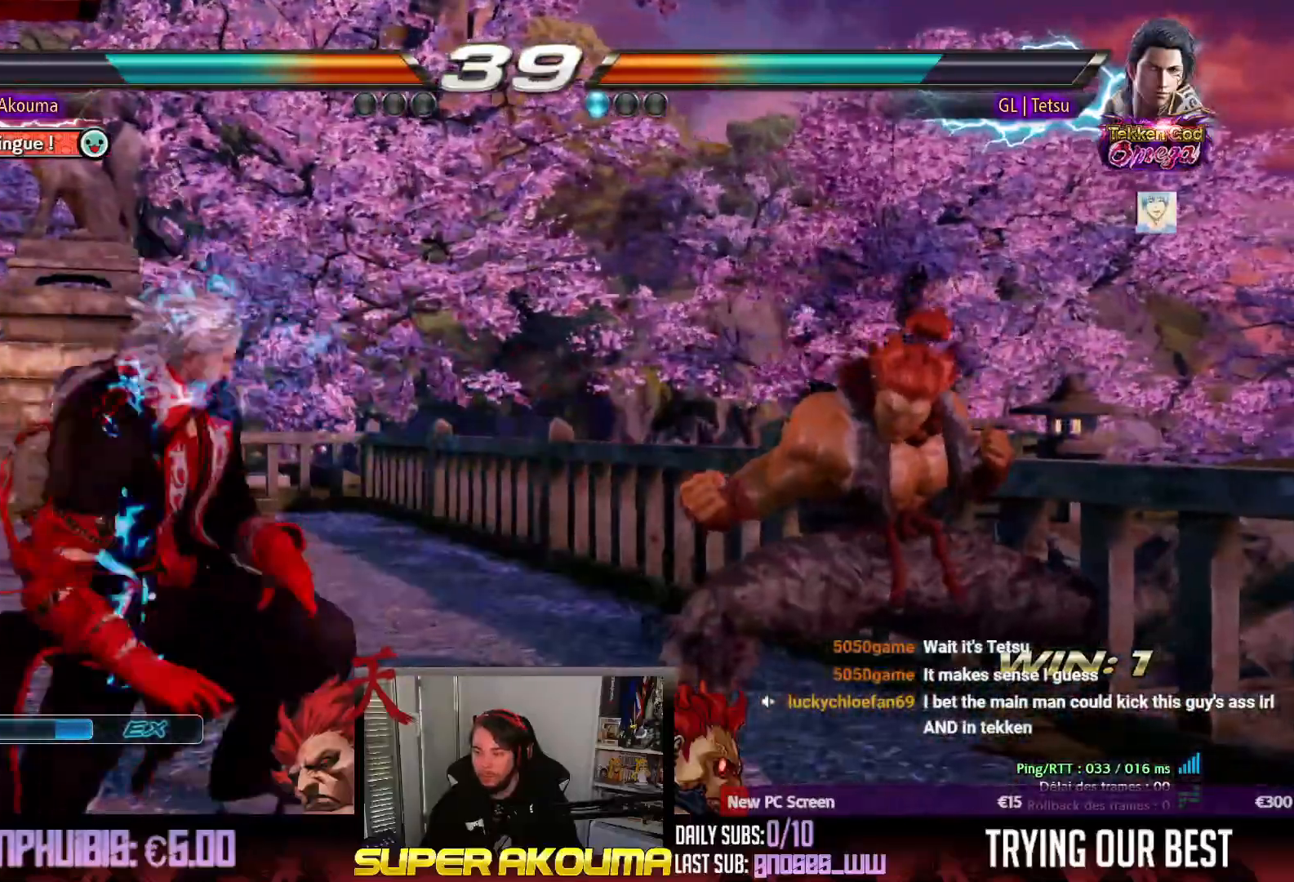
{"dt_ms": 500, "buttons": ["DPAD_RIGHT"], "events": [[33, "DPAD_LEFT", "up"], [67, "DPAD_LEFT", "down"], [183, "DPAD_LEFT", "up"], [200, "DPAD_RIGHT", "down"], [200, "L1", "up"], [300, "DPAD_RIGHT", "up"], [350, "DPAD_RIGHT", "down"]]}
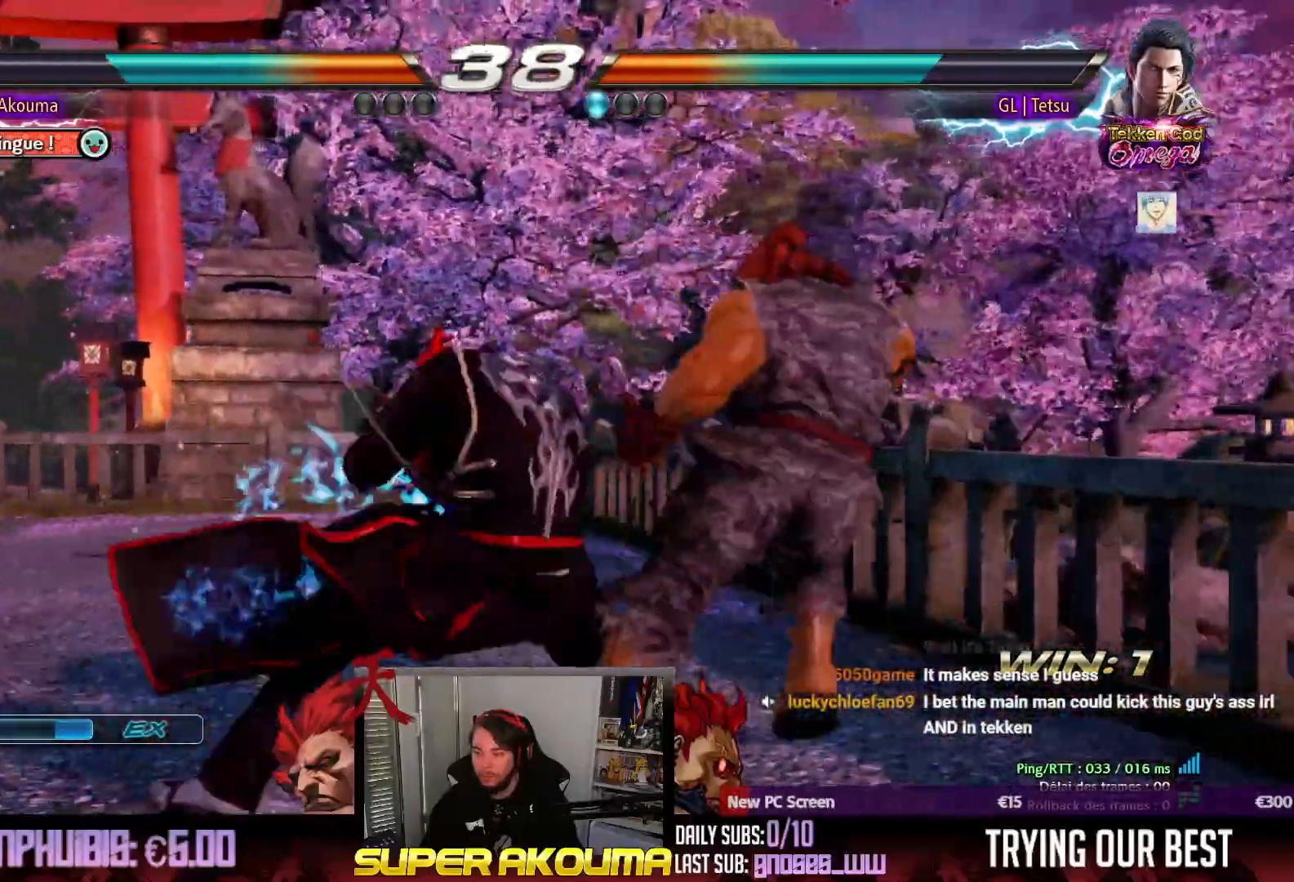
{"dt_ms": 500, "buttons": ["DPAD_RIGHT"], "events": []}
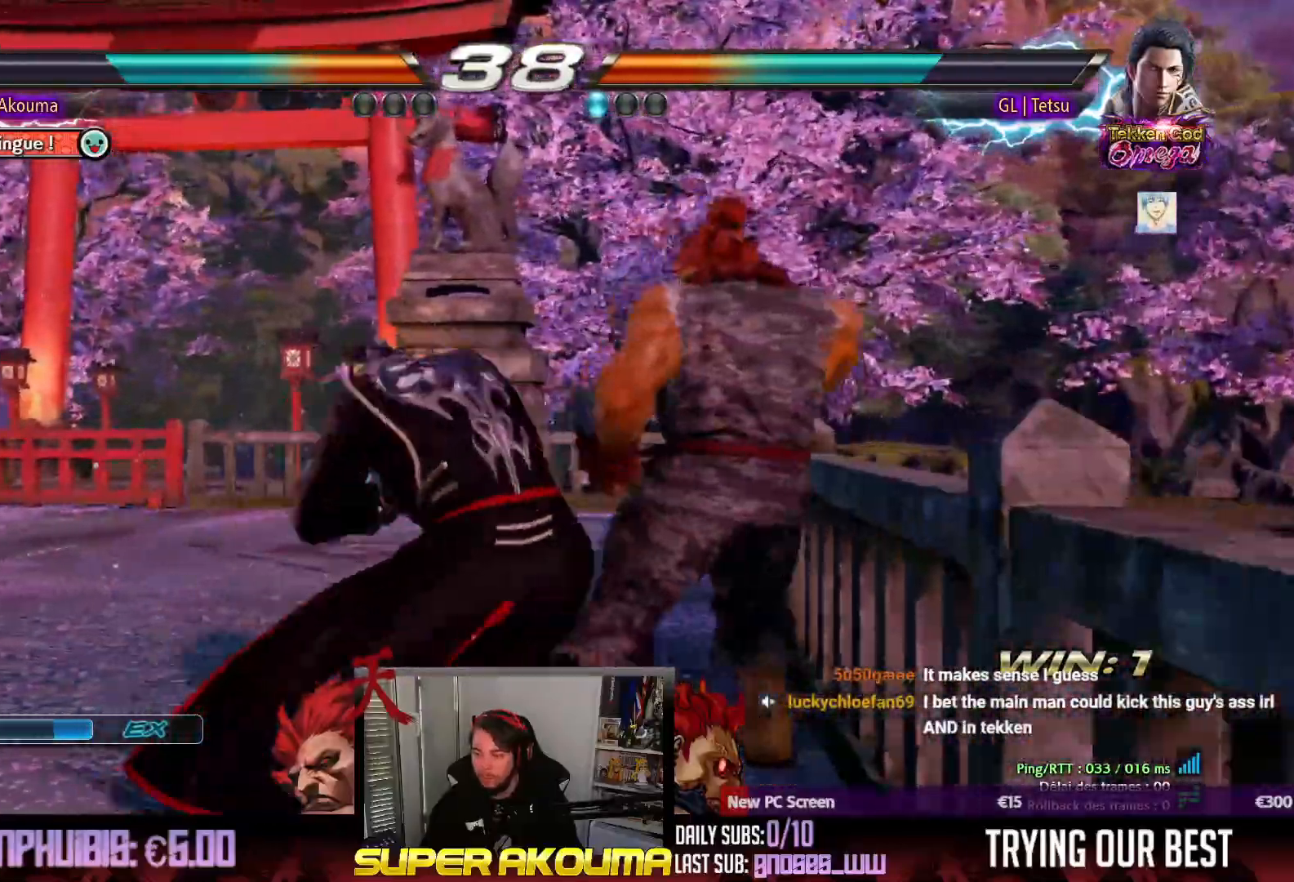
{"dt_ms": 500, "buttons": ["SQUARE", "DPAD_LEFT"], "events": [[383, "DPAD_RIGHT", "up"], [400, "SQUARE", "down"], [467, "DPAD_LEFT", "down"]]}
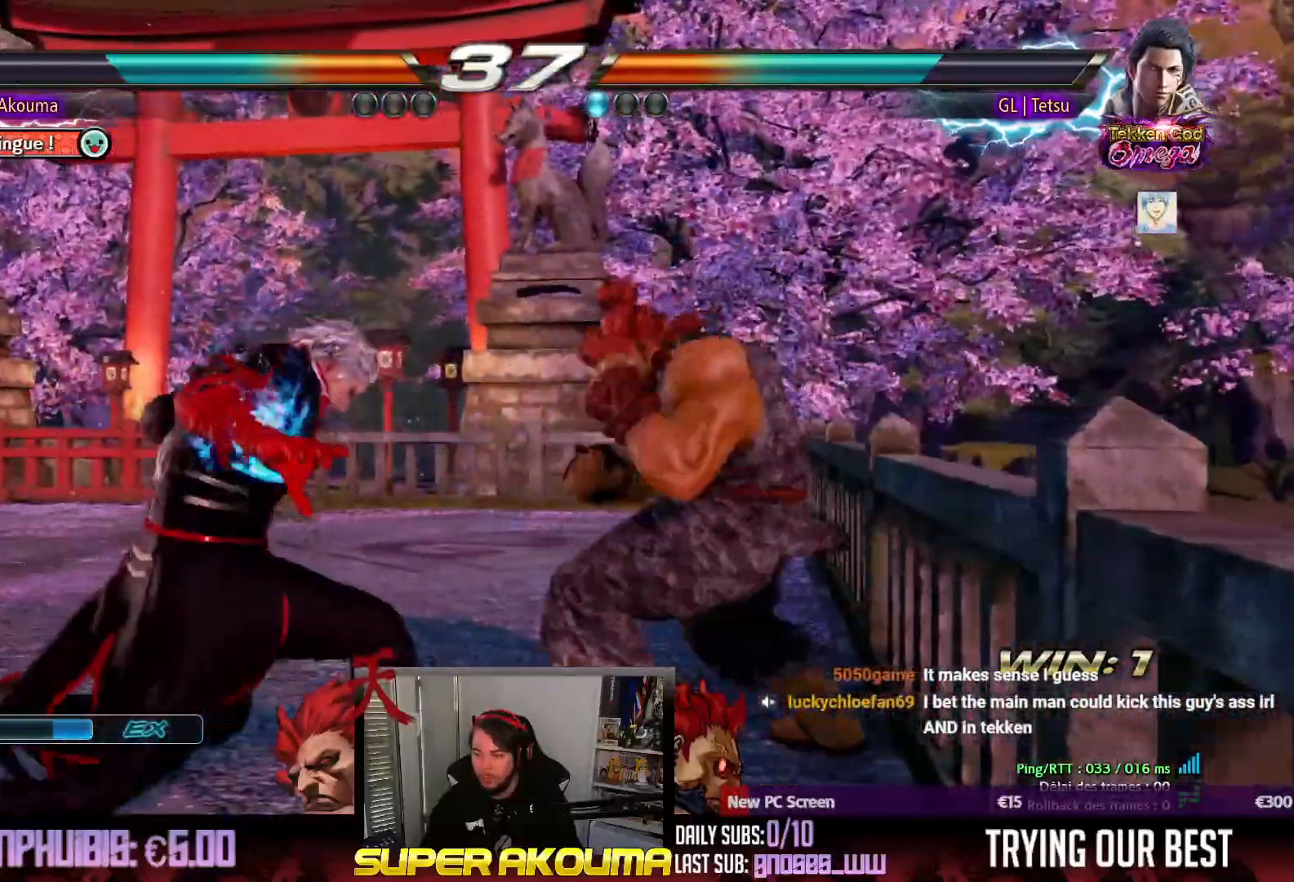
{"dt_ms": 500, "buttons": ["DPAD_UP", "DPAD_LEFT"], "events": [[67, "DPAD_LEFT", "up"], [67, "SQUARE", "up"], [83, "DPAD_DOWN", "down"], [117, "DPAD_LEFT", "down"], [183, "CROSS", "down"], [233, "DPAD_DOWN", "up"], [333, "CROSS", "up"], [333, "DPAD_LEFT", "up"], [483, "DPAD_LEFT", "down"], [483, "DPAD_UP", "down"]]}
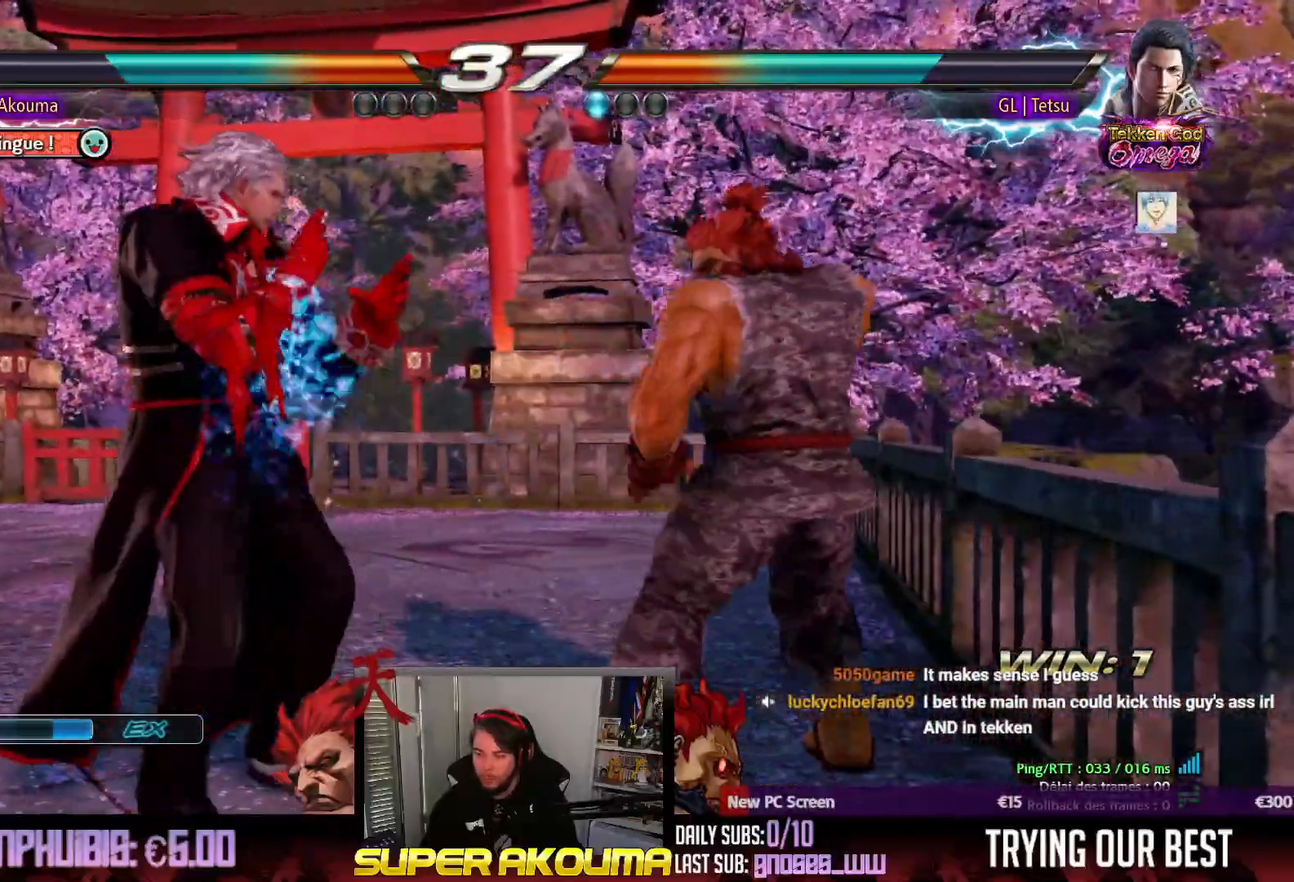
{"dt_ms": 500, "buttons": ["CIRCLE"], "events": [[167, "DPAD_UP", "up"], [200, "DPAD_LEFT", "up"], [467, "CIRCLE", "down"]]}
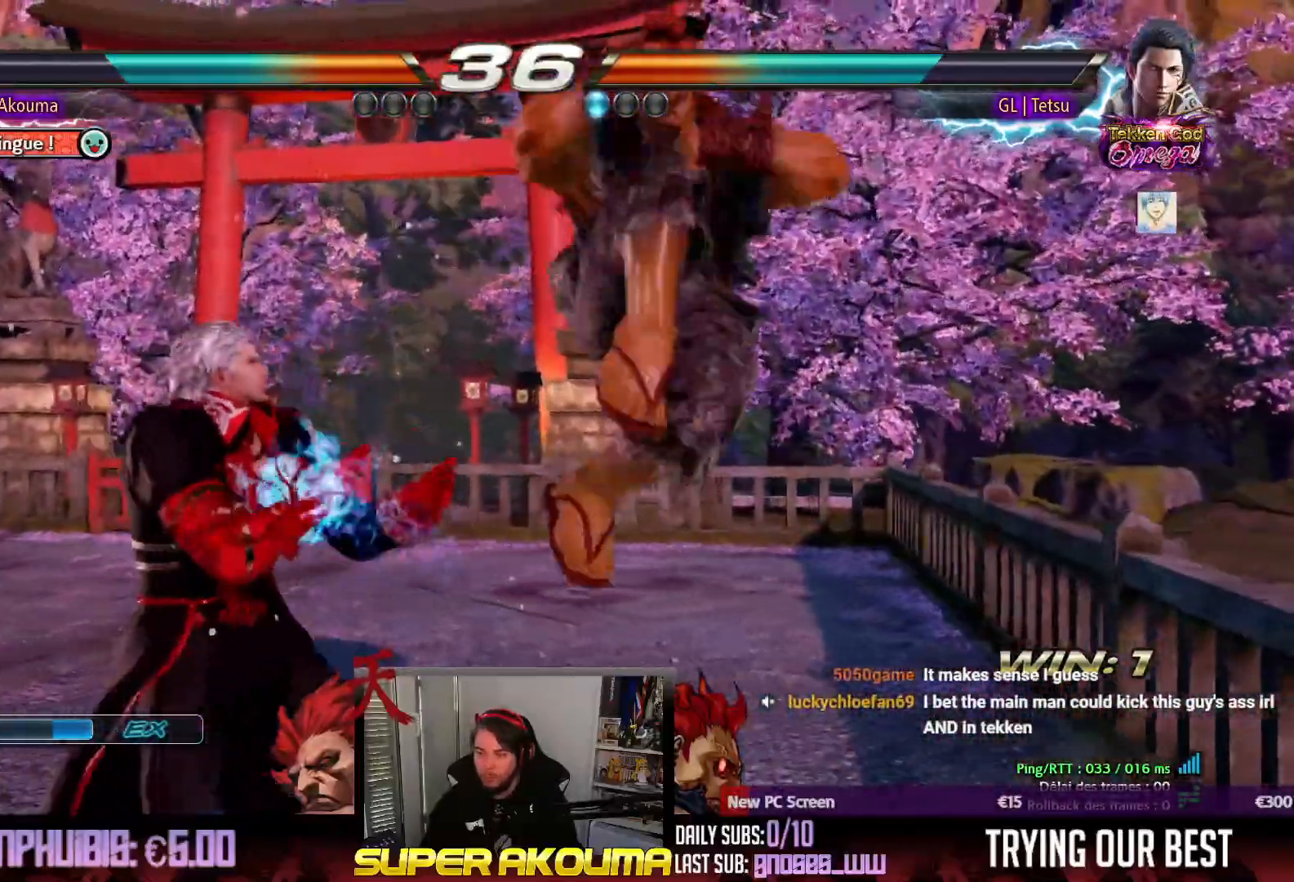
{"dt_ms": 500, "buttons": ["DPAD_UP"], "events": [[167, "CIRCLE", "up"], [300, "DPAD_UP", "down"], [367, "DPAD_UP", "up"], [450, "DPAD_UP", "down"]]}
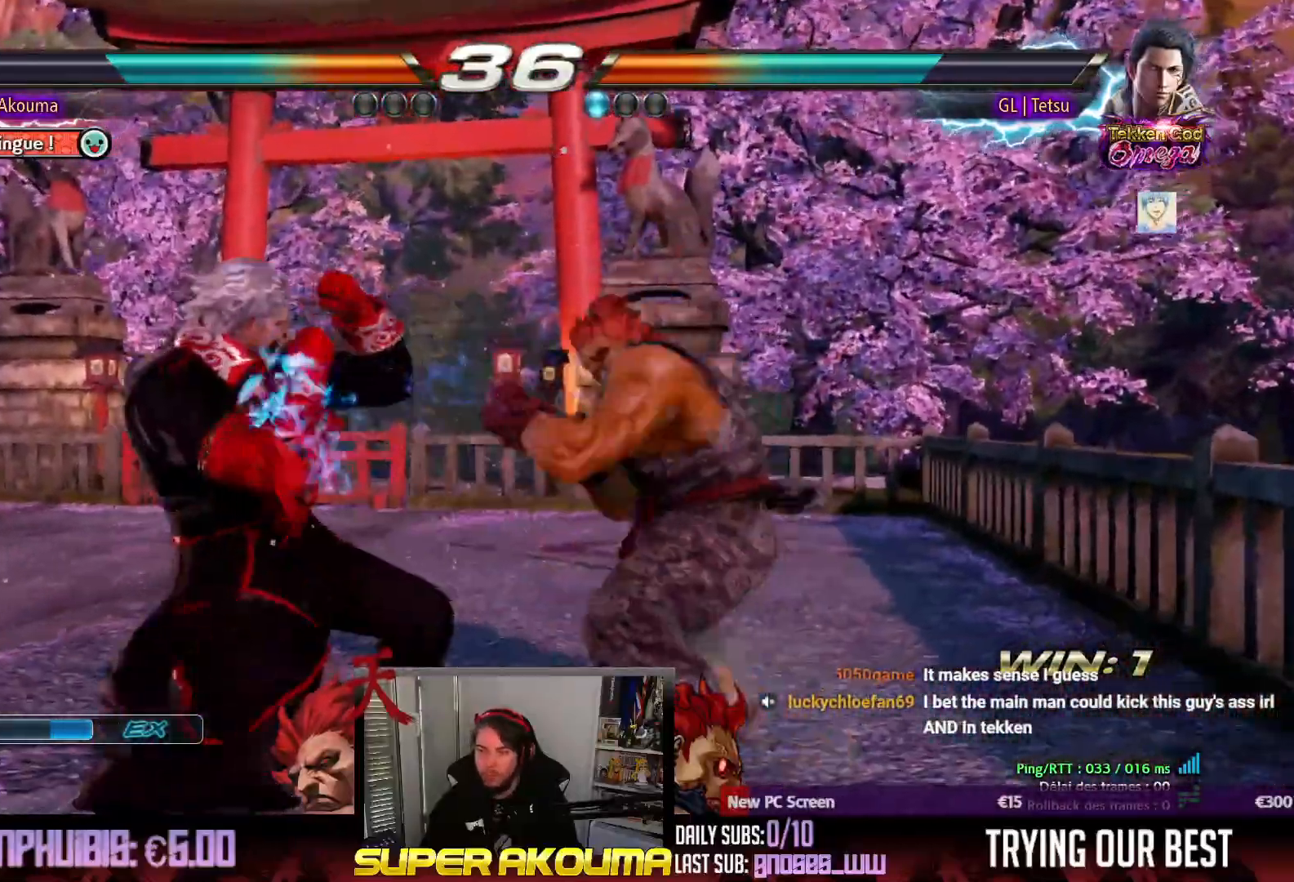
{"dt_ms": 500, "buttons": ["TRIANGLE", "DPAD_RIGHT"], "events": [[133, "DPAD_UP", "up"], [183, "DPAD_RIGHT", "down"], [183, "TRIANGLE", "down"]]}
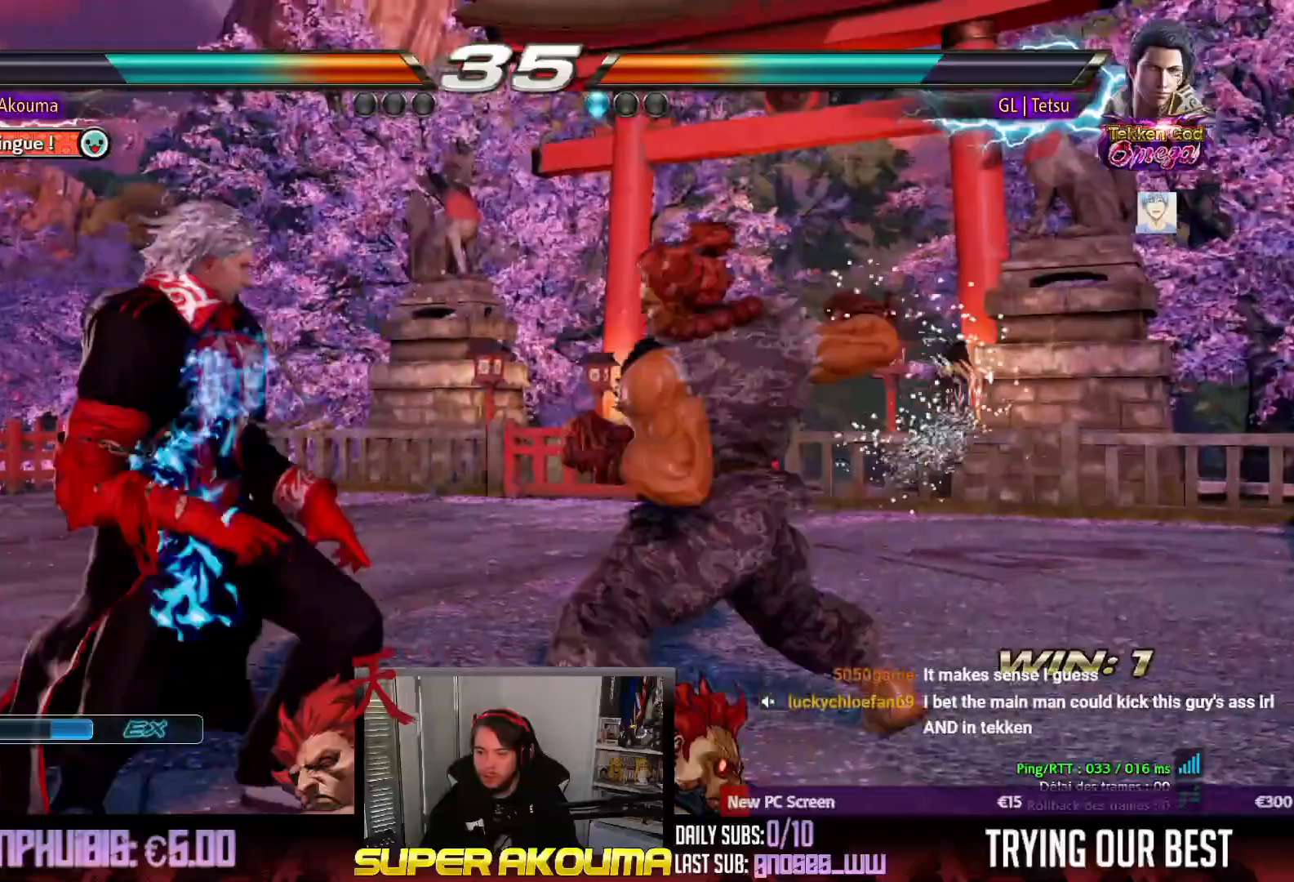
{"dt_ms": 500, "buttons": ["DPAD_DOWN", "DPAD_RIGHT"], "events": [[367, "TRIANGLE", "up"], [483, "DPAD_DOWN", "down"]]}
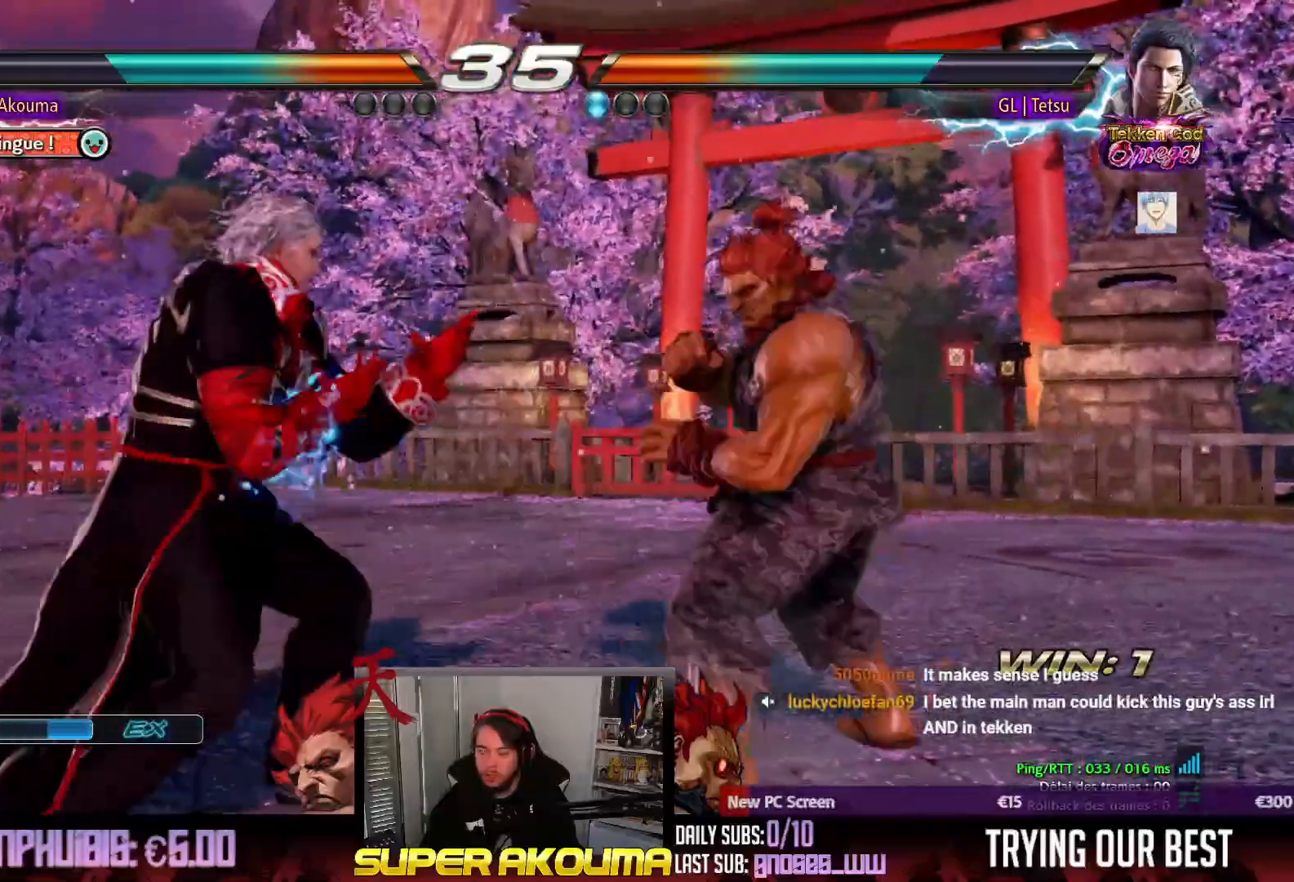
{"dt_ms": 500, "buttons": ["DPAD_RIGHT"], "events": [[267, "DPAD_DOWN", "up"]]}
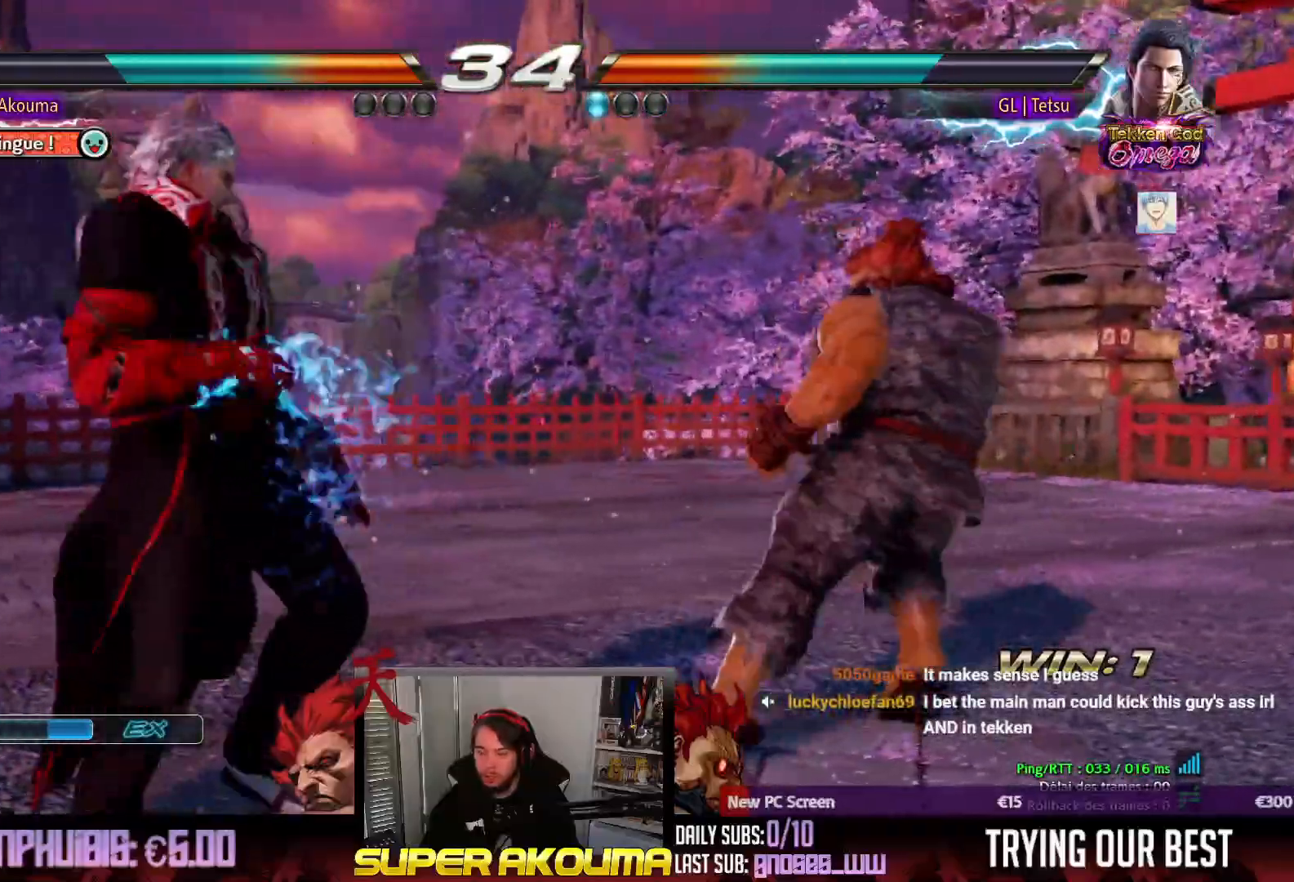
{"dt_ms": 500, "buttons": ["CIRCLE", "DPAD_DOWN"], "events": [[67, "DPAD_DOWN", "down"], [133, "DPAD_DOWN", "up"], [133, "DPAD_RIGHT", "up"], [150, "DPAD_LEFT", "down"], [233, "DPAD_LEFT", "up"], [267, "DPAD_LEFT", "down"], [433, "DPAD_DOWN", "down"], [433, "DPAD_LEFT", "up"], [450, "CIRCLE", "down"]]}